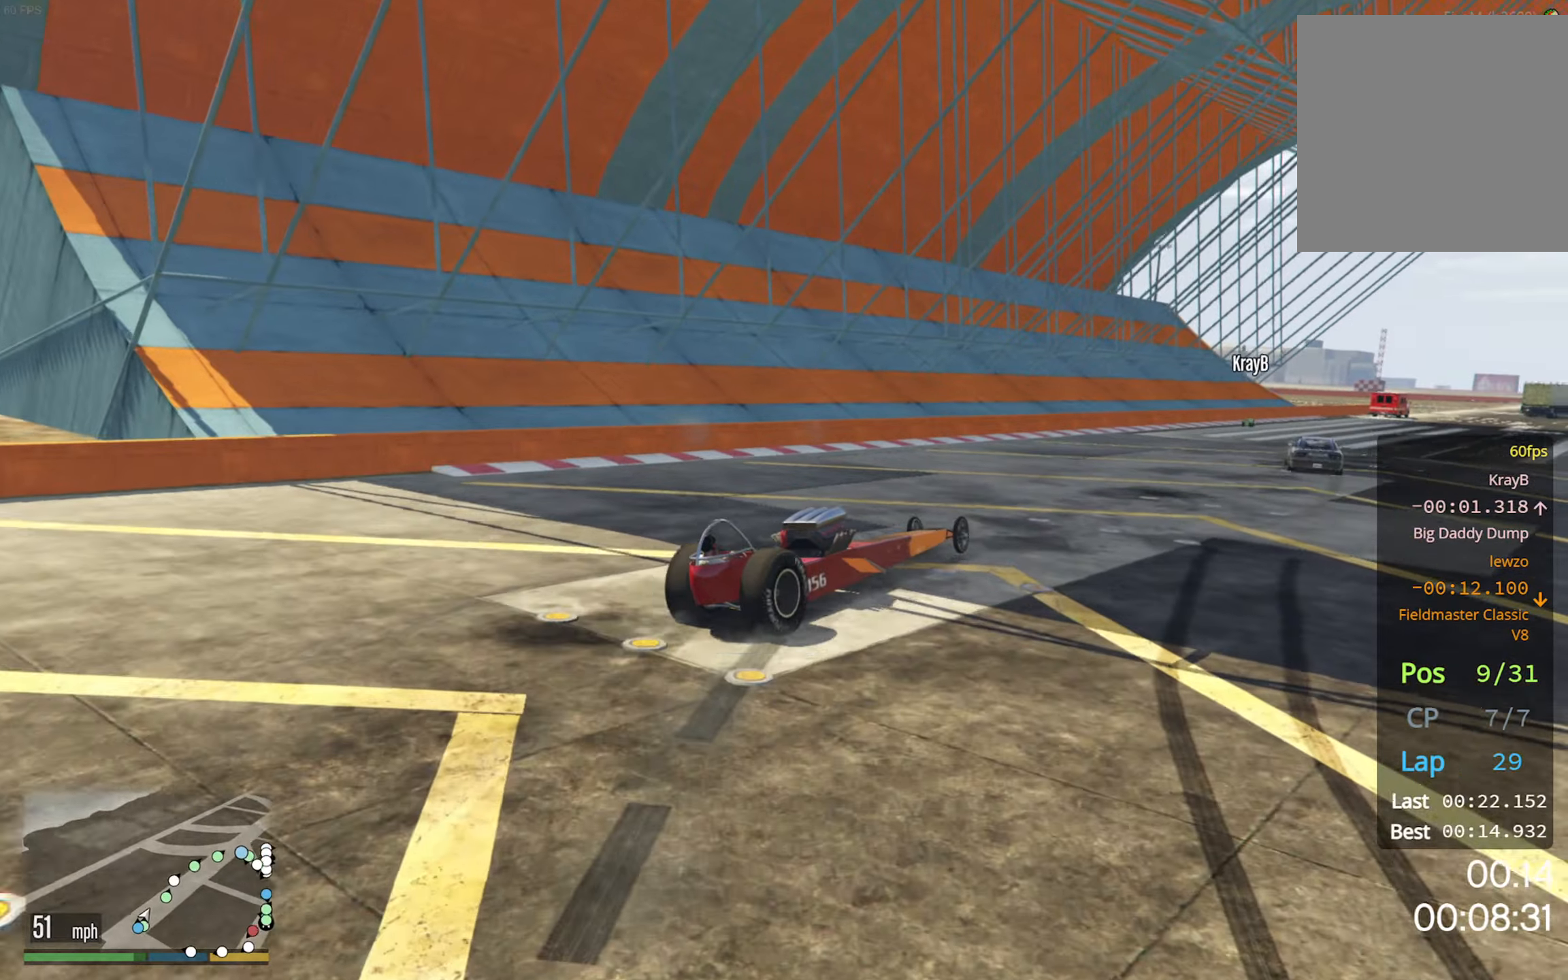
Gameplay with a controller (Xbox layout); each line is a JSON object with the inputs held at the frame after it. "events" lists button and stick changes between this image and that frame as [ms after this image, input, new state], when the widget could be followed in between.
{"buttons": ["R2"], "left_stick": "center", "right_stick": "center", "events": []}
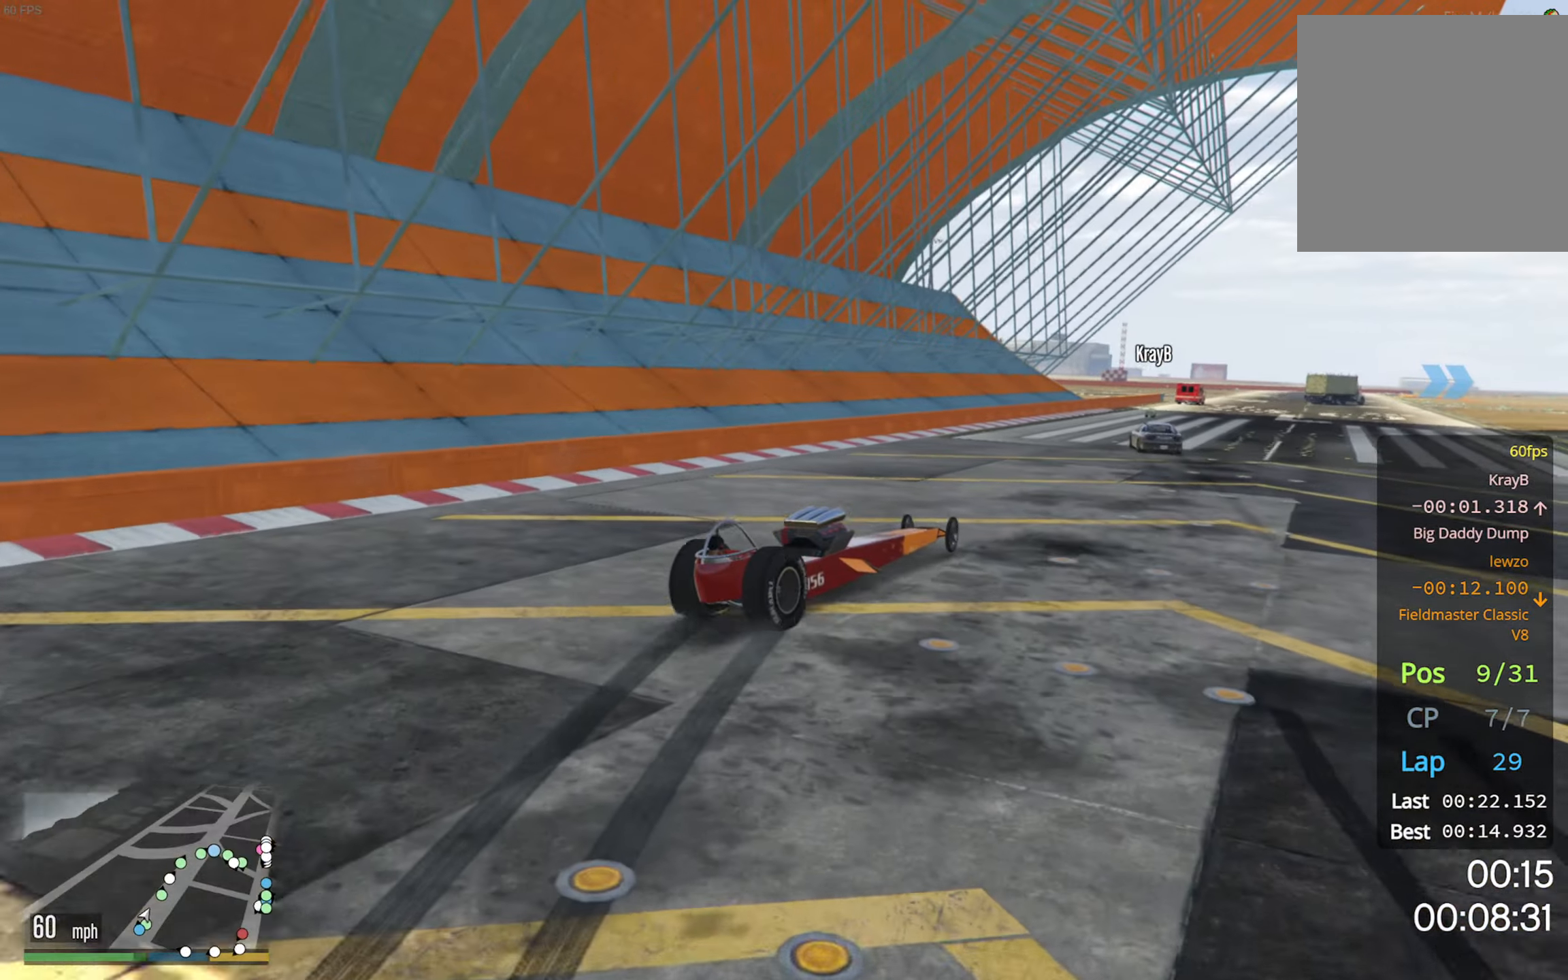
{"buttons": ["R2"], "left_stick": "center", "right_stick": "center", "events": []}
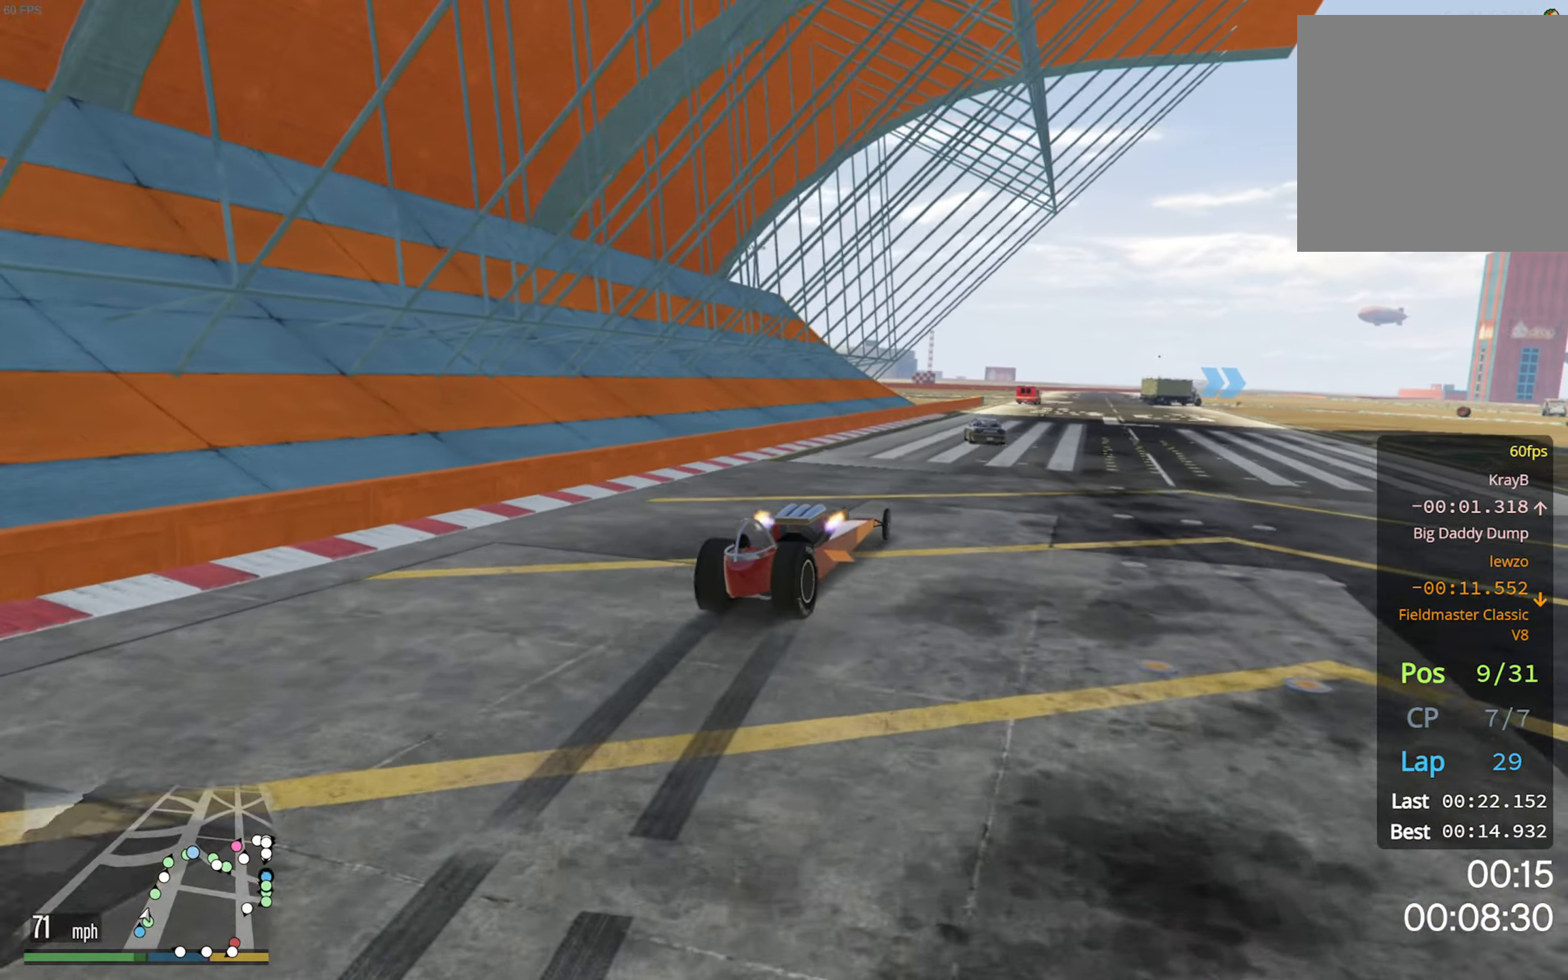
{"buttons": ["R2"], "left_stick": "center", "right_stick": "center", "events": [[67, "left_stick", "down-right"], [217, "left_stick", "center"]]}
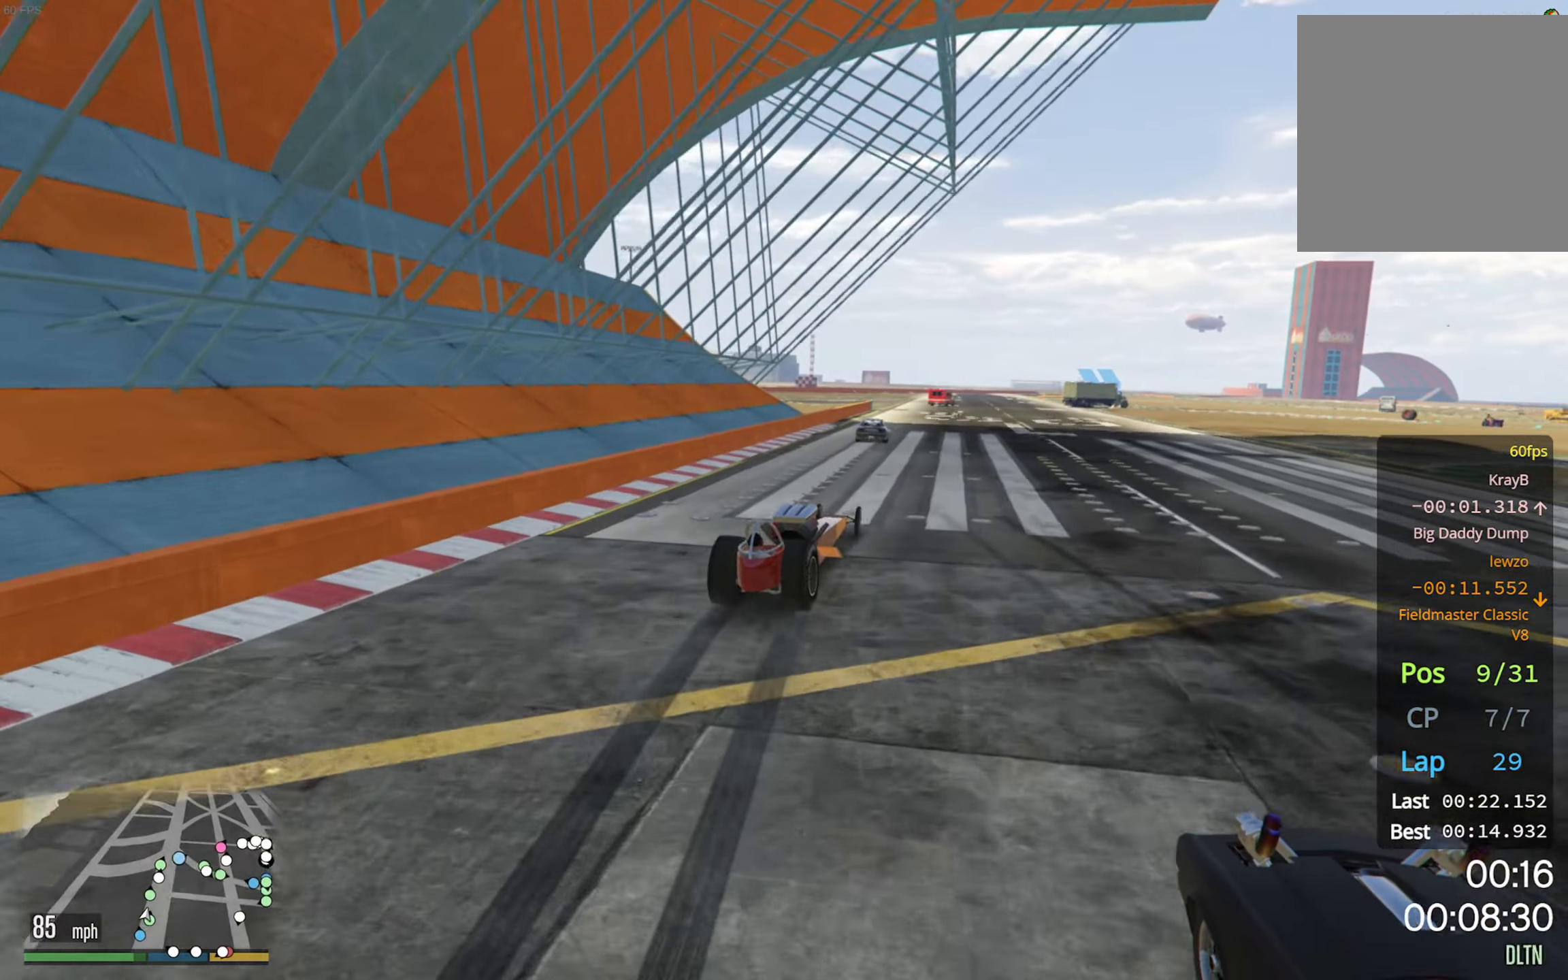
{"buttons": ["R2"], "left_stick": "center", "right_stick": "center", "events": [[283, "left_stick", "right"], [367, "left_stick", "center"]]}
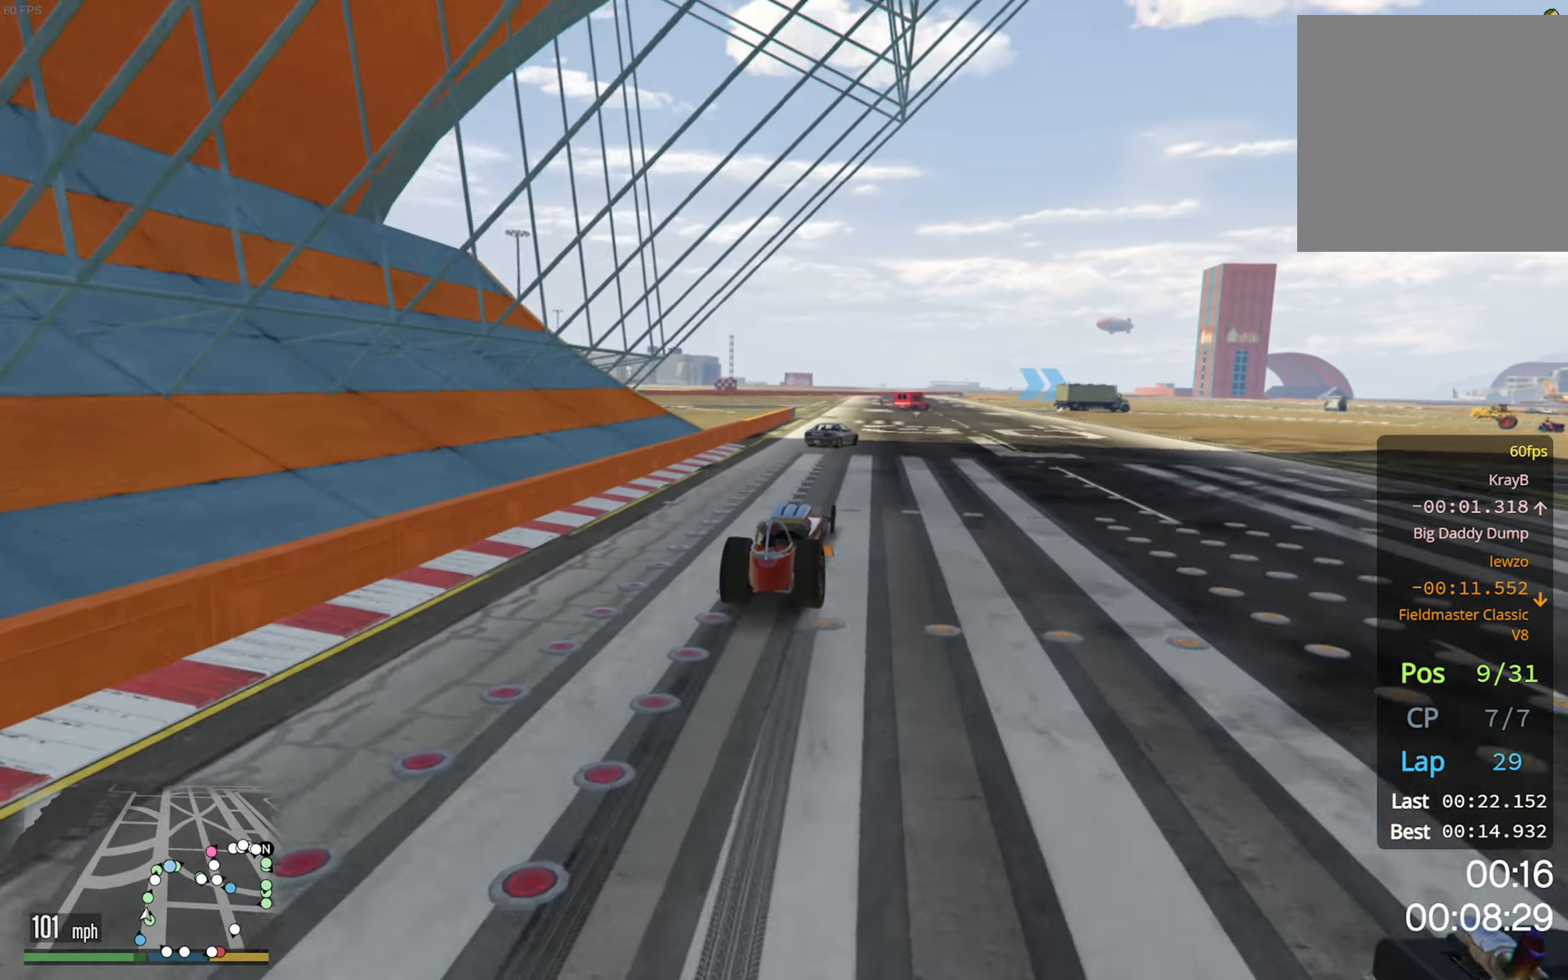
{"buttons": [], "left_stick": "down-right", "right_stick": "center", "events": [[50, "R2", "up"], [50, "left_stick", "left"], [183, "left_stick", "center"], [483, "left_stick", "down-right"]]}
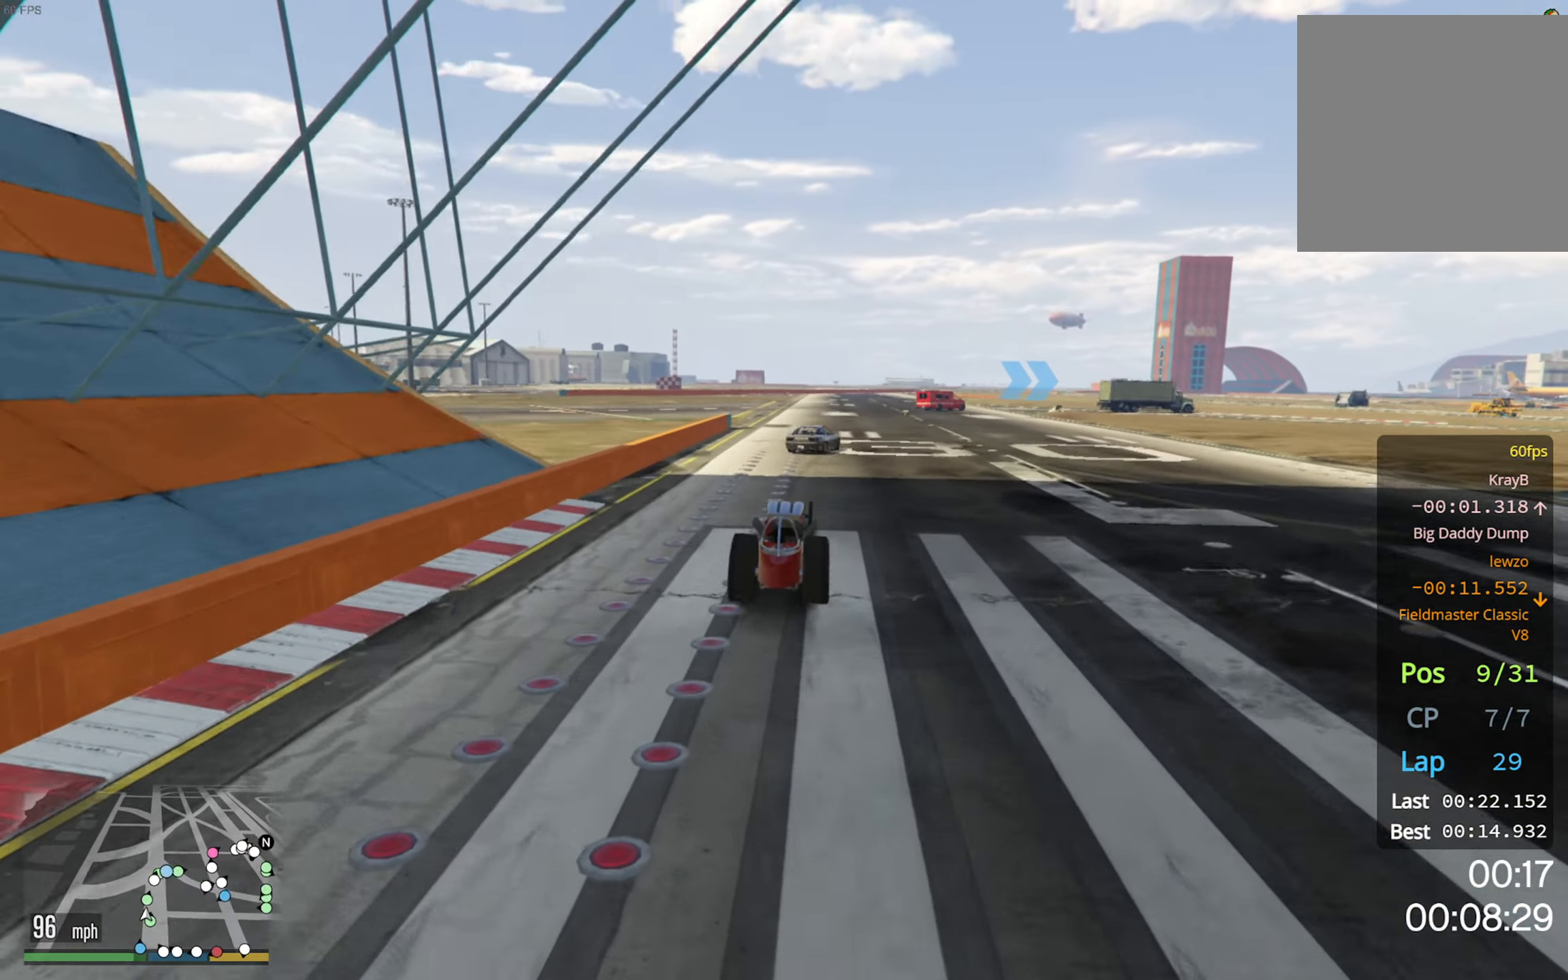
{"buttons": [], "left_stick": "center", "right_stick": "center", "events": [[50, "left_stick", "center"], [183, "left_stick", "down-right"], [217, "L2", "down"], [300, "left_stick", "center"], [367, "L2", "up"]]}
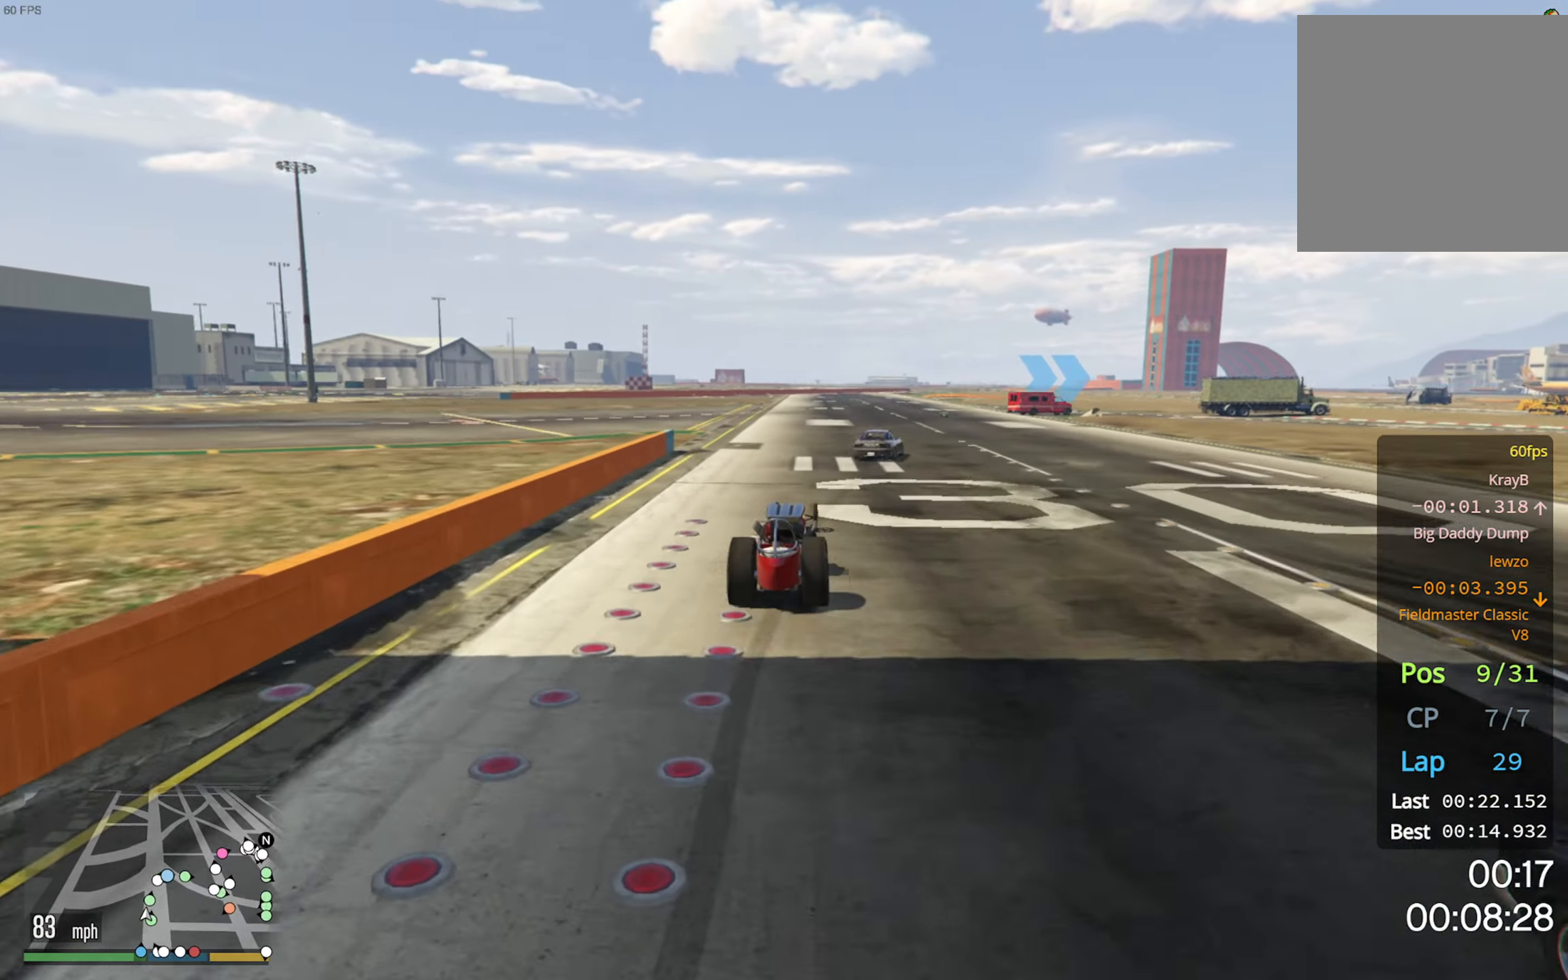
{"buttons": ["L2"], "left_stick": "center", "right_stick": "center", "events": [[333, "left_stick", "down-right"], [367, "L2", "down"], [483, "left_stick", "center"]]}
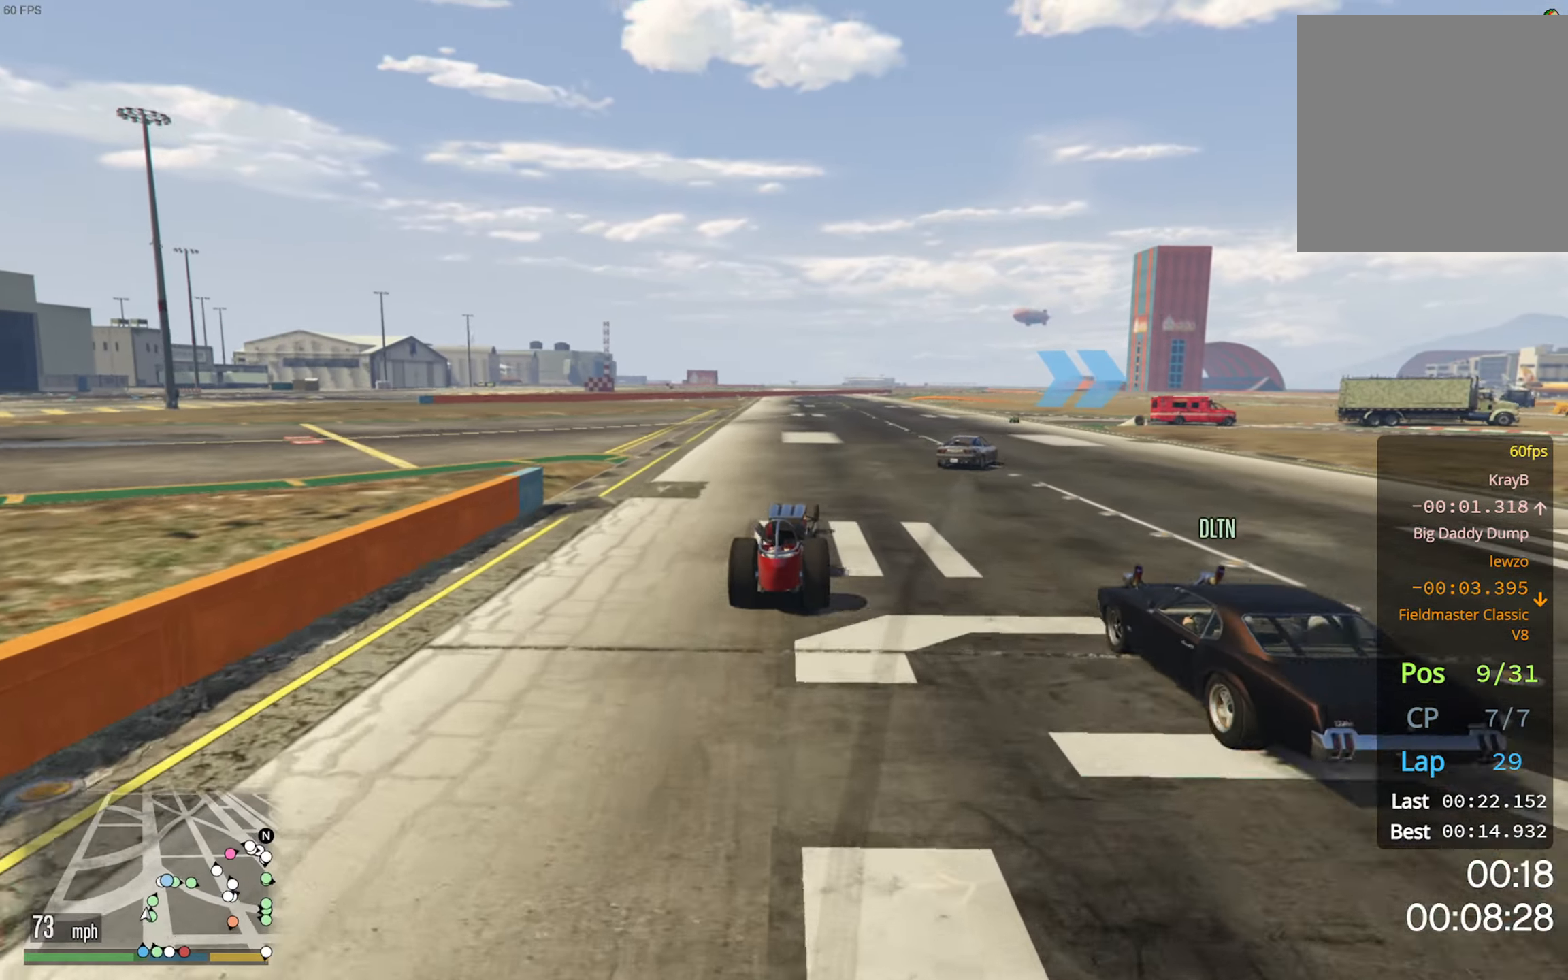
{"buttons": [], "left_stick": "down-right", "right_stick": "center", "events": [[17, "L2", "up"], [484, "left_stick", "down-right"]]}
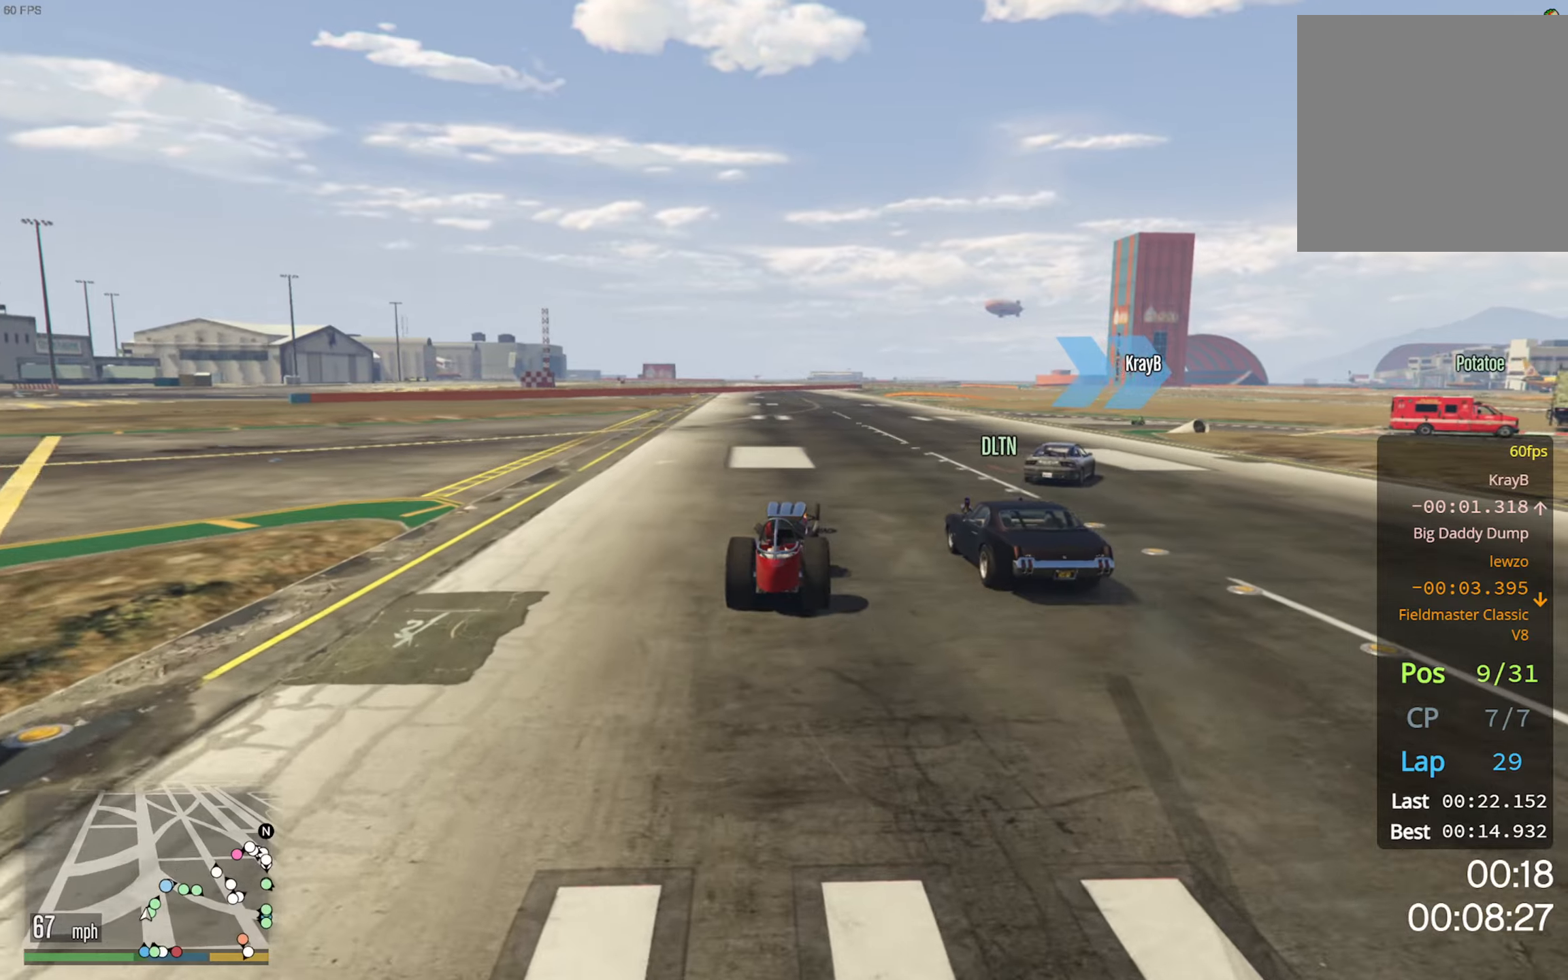
{"buttons": [], "left_stick": "down-right", "right_stick": "center", "events": [[34, "L2", "down"], [317, "L2", "up"], [384, "left_stick", "center"], [484, "left_stick", "down-right"]]}
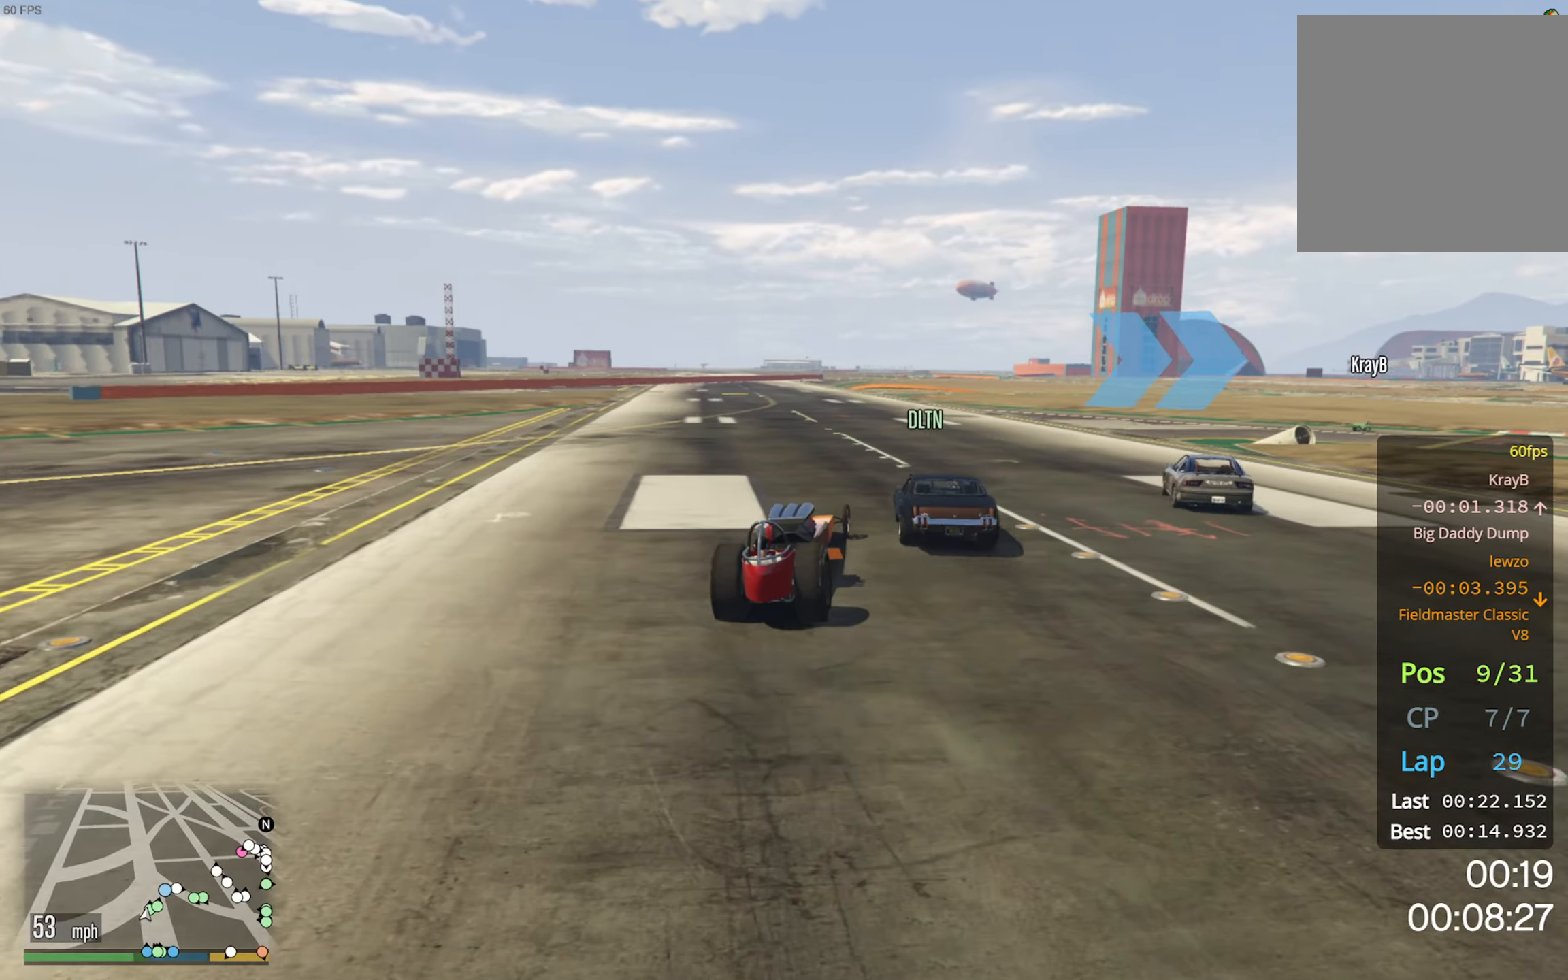
{"buttons": [], "left_stick": "down-right", "right_stick": "center", "events": [[300, "left_stick", "center"], [384, "left_stick", "down-right"]]}
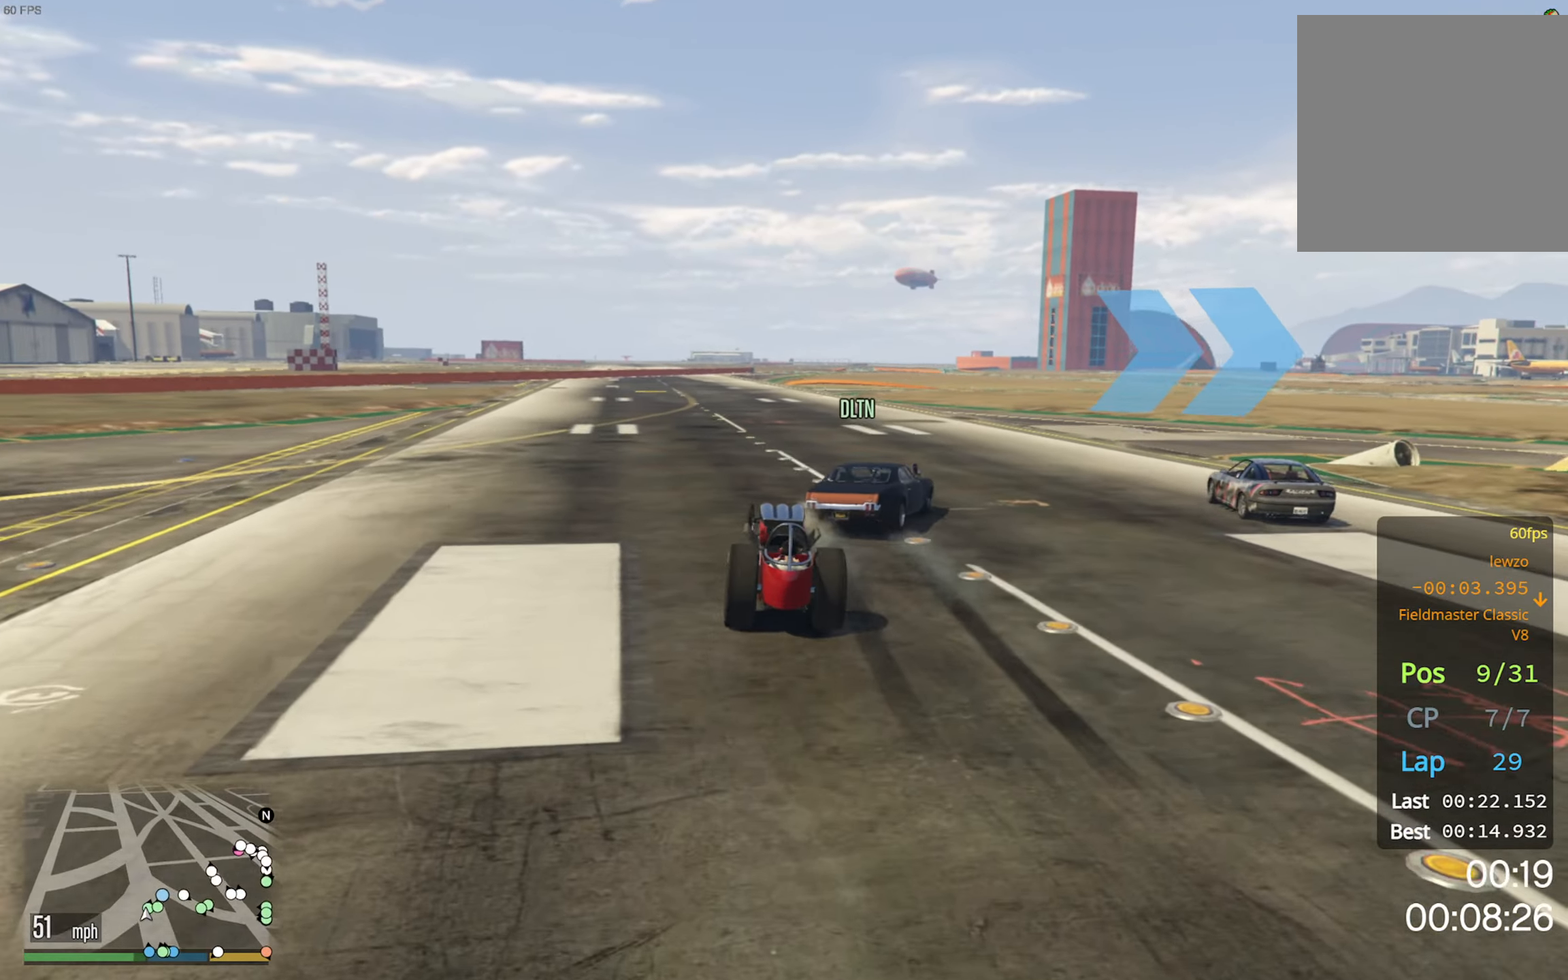
{"buttons": [], "left_stick": "down-right", "right_stick": "center", "events": []}
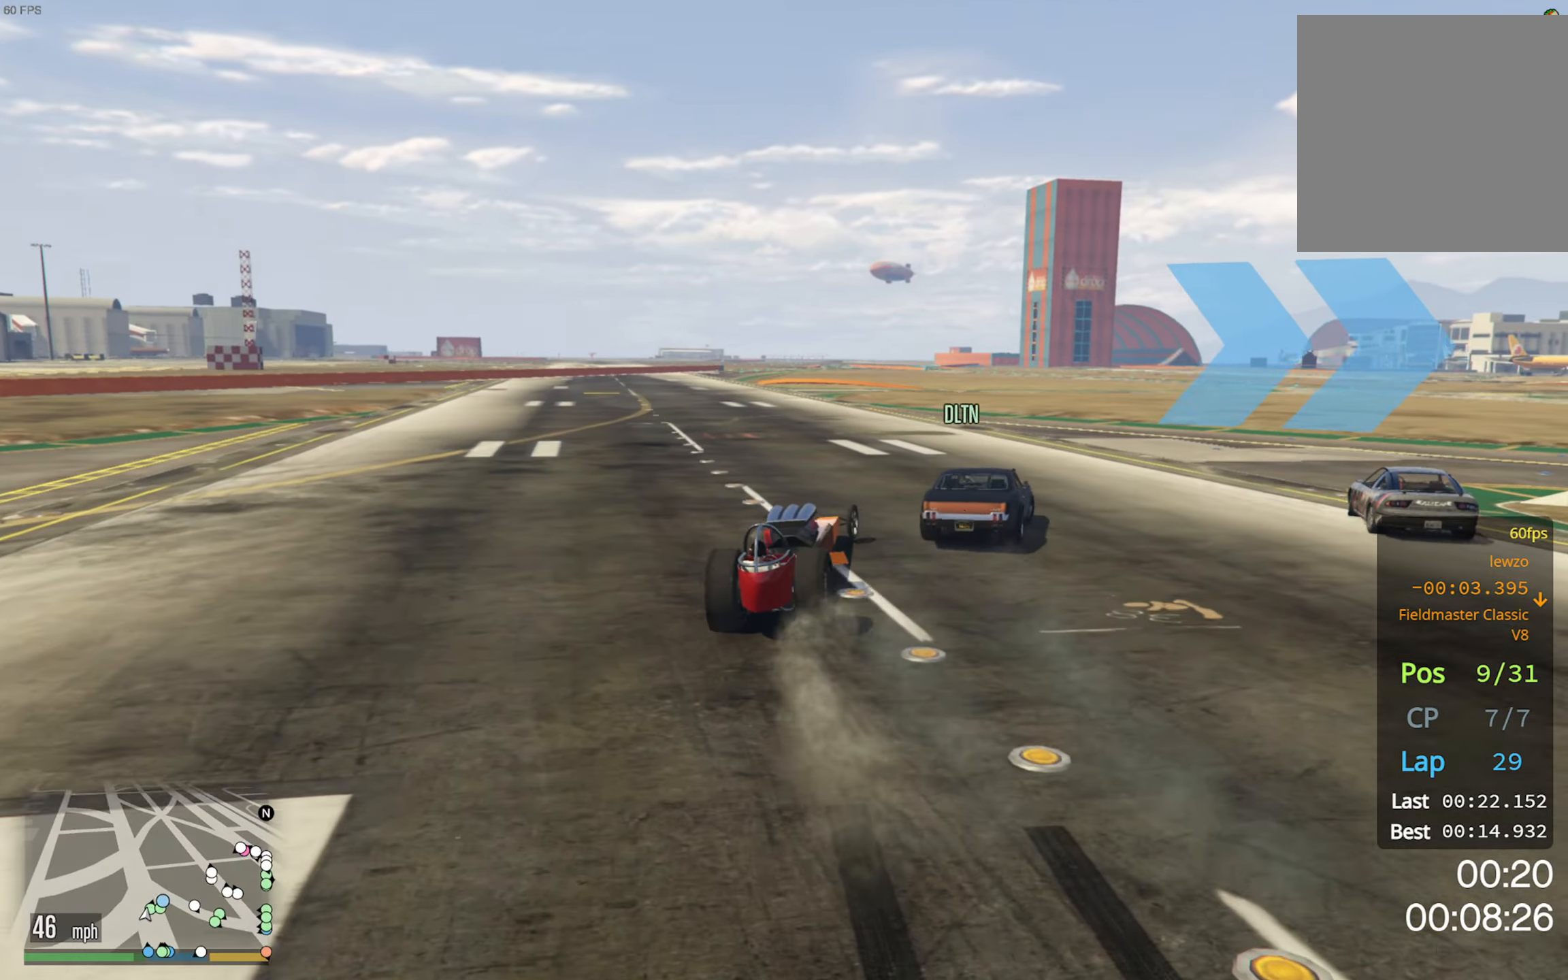
{"buttons": ["L2"], "left_stick": "down-right", "right_stick": "center", "events": [[150, "L2", "down"]]}
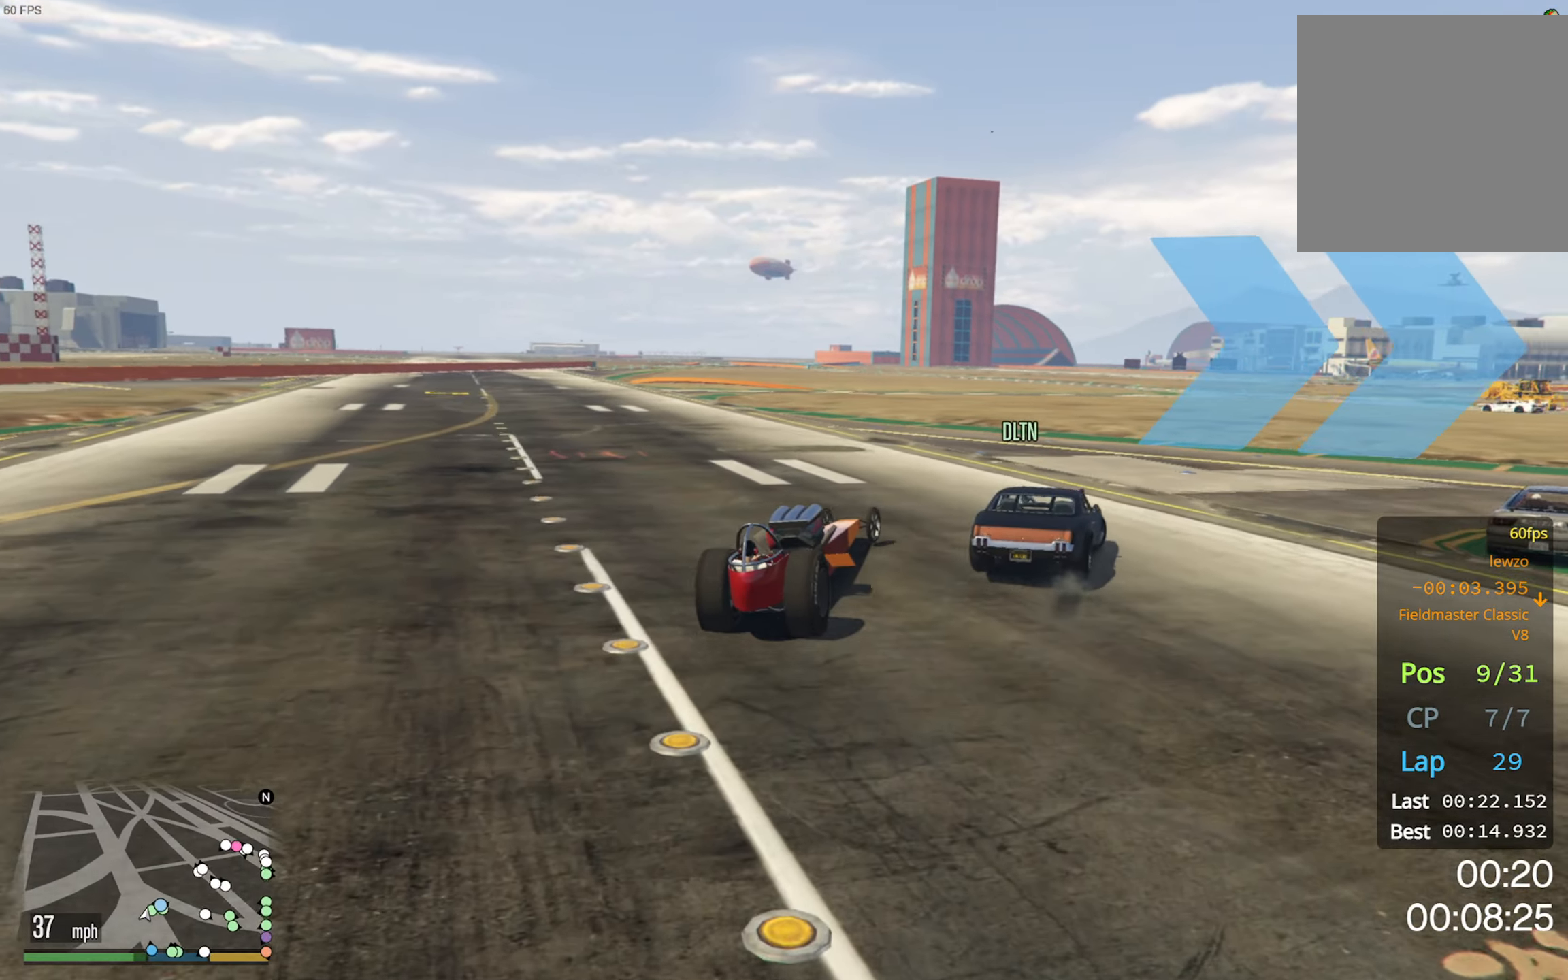
{"buttons": [], "left_stick": "down-right", "right_stick": "center", "events": [[34, "L2", "up"], [167, "L2", "down"], [350, "L2", "up"]]}
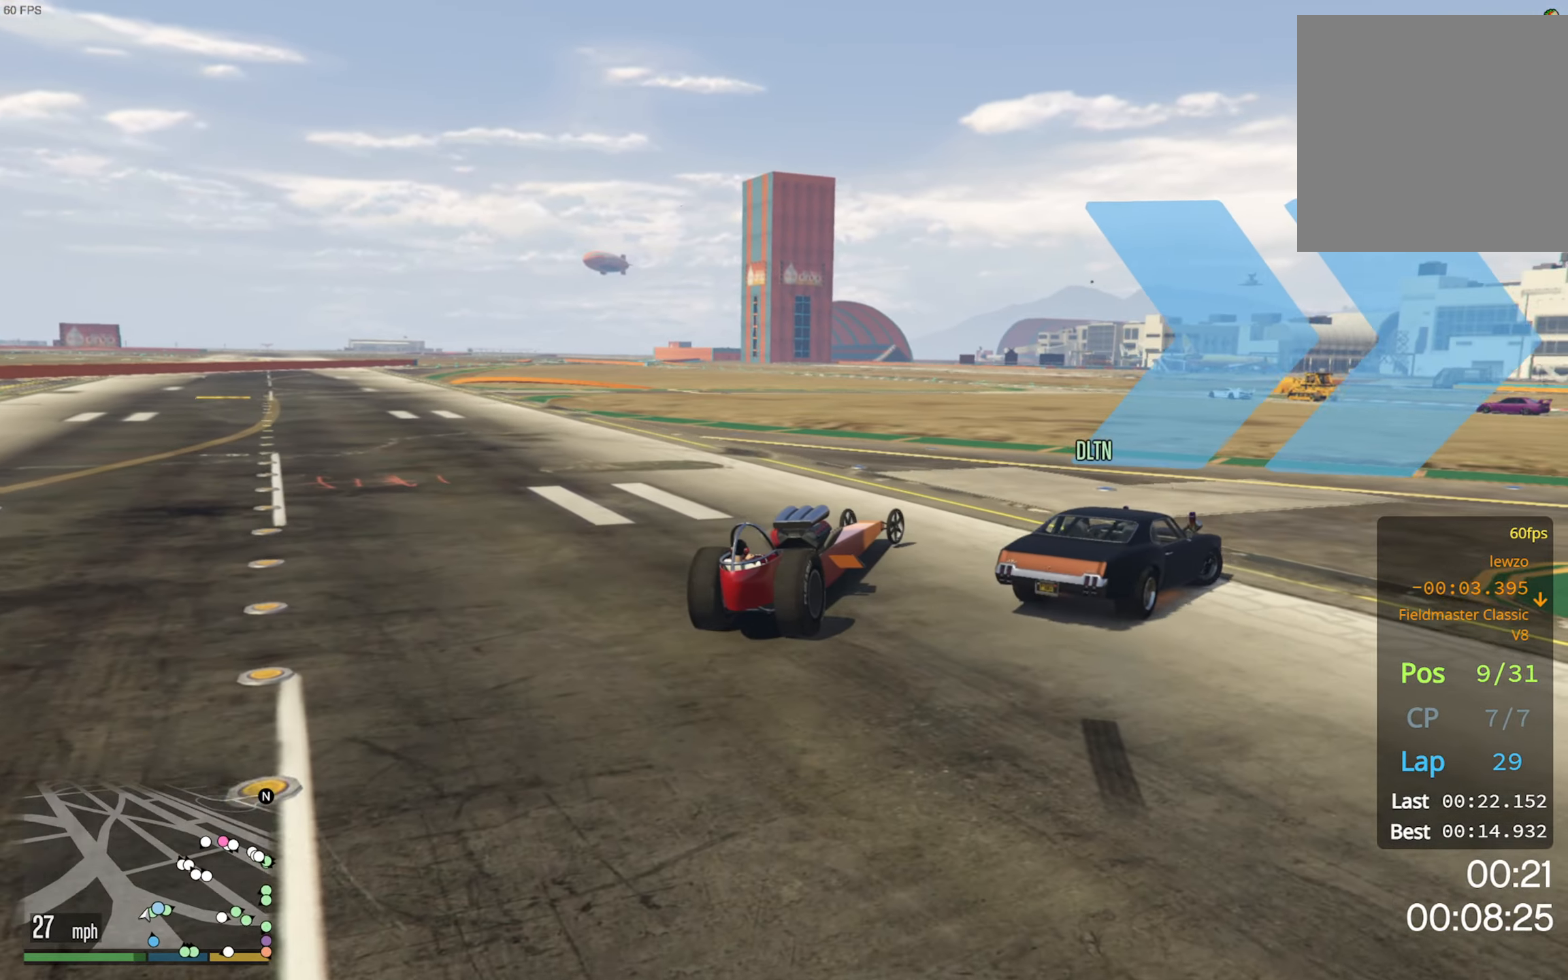
{"buttons": [], "left_stick": "down-right", "right_stick": "center", "events": []}
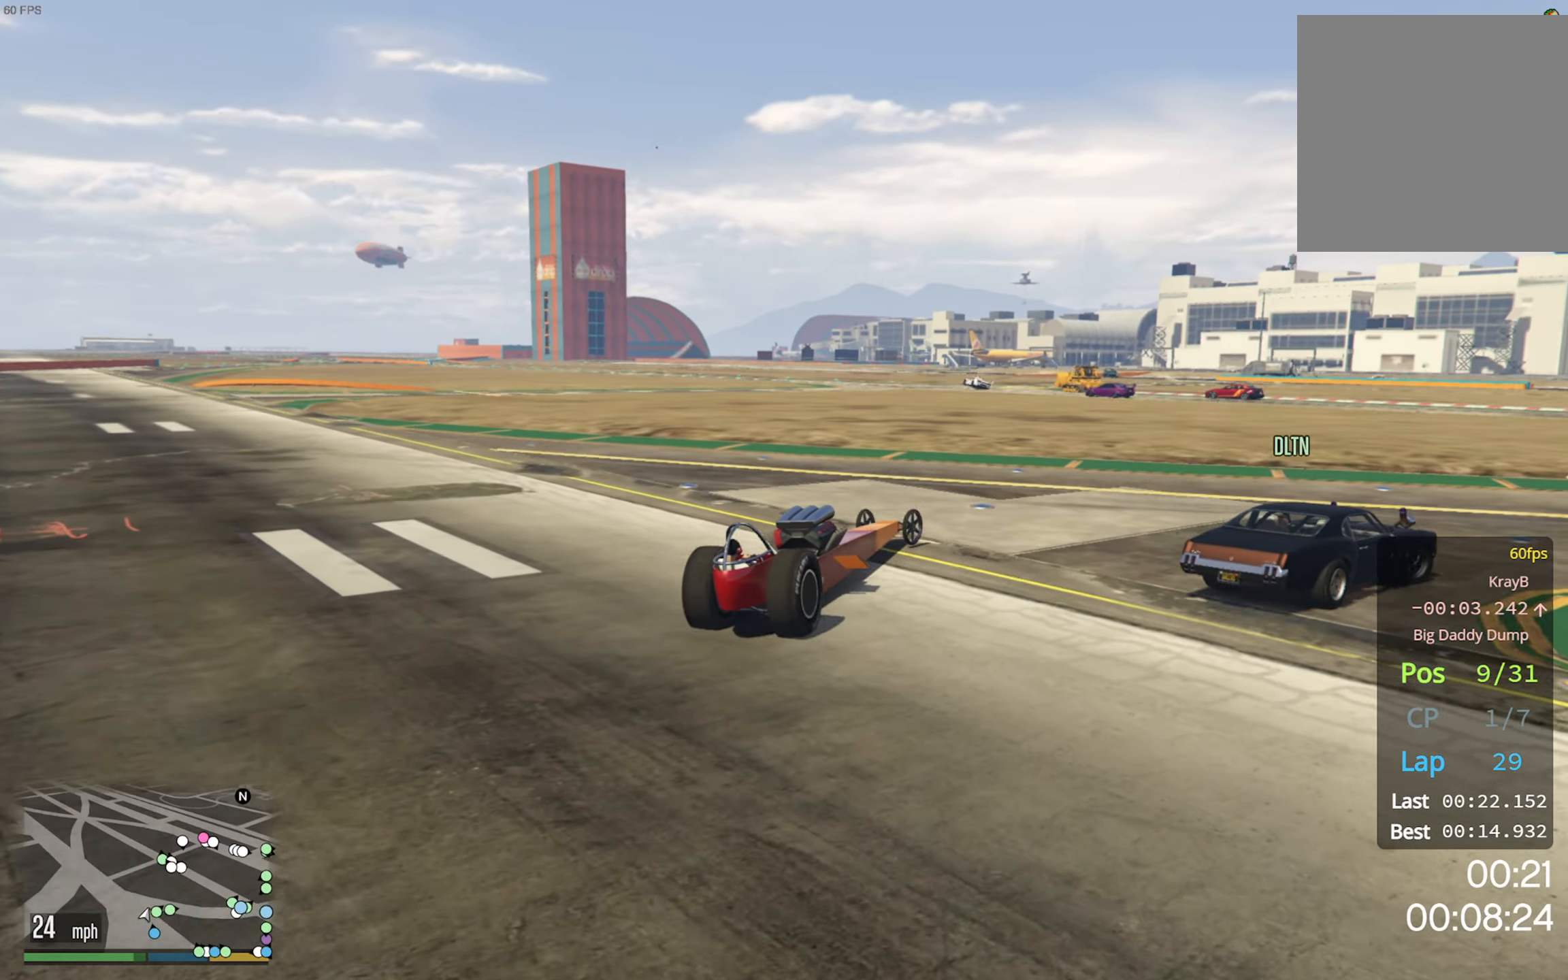
{"buttons": [], "left_stick": "down-right", "right_stick": "center", "events": []}
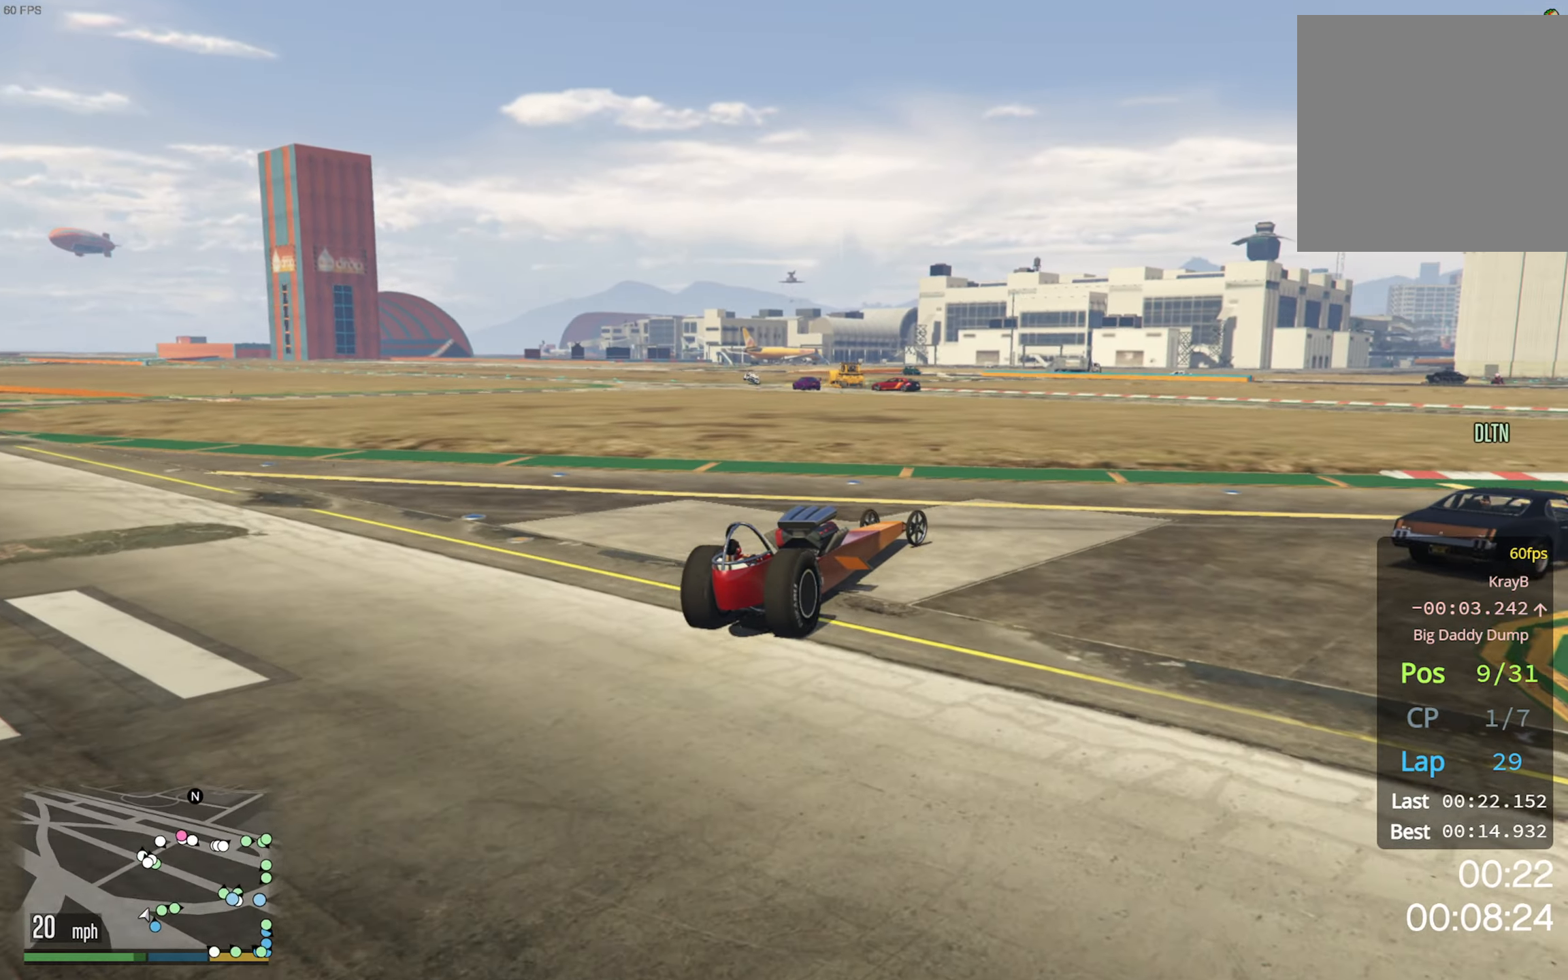
{"buttons": ["R2"], "left_stick": "down-right", "right_stick": "center", "events": [[150, "R2", "down"], [250, "R2", "up"], [350, "R2", "down"], [434, "R2", "up"], [500, "R2", "down"]]}
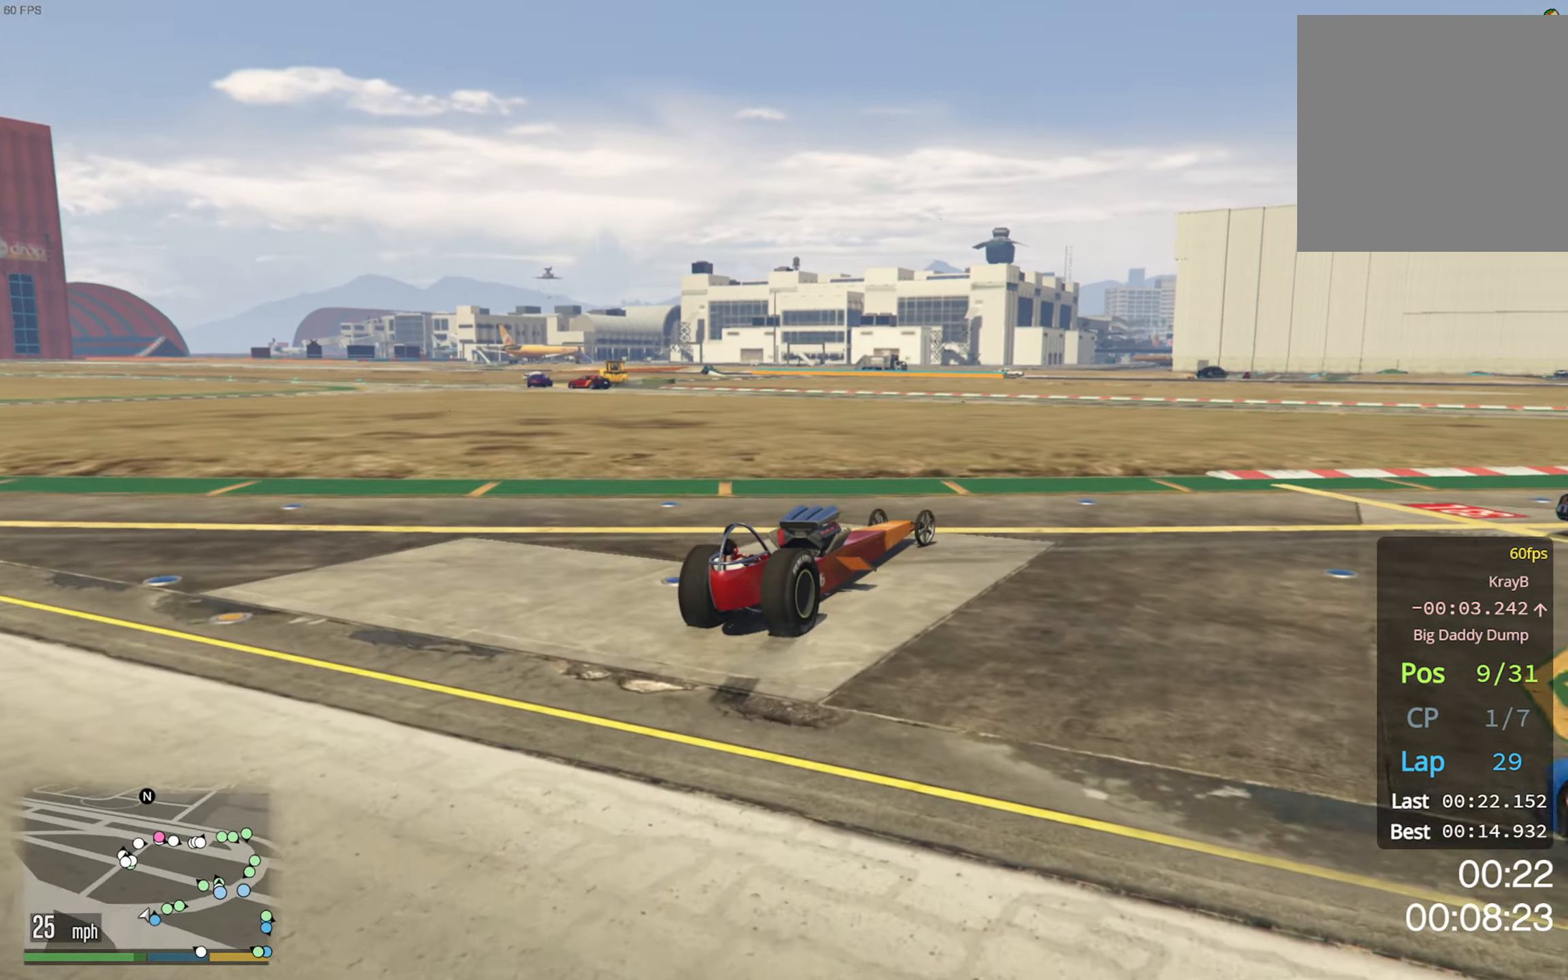
{"buttons": [], "left_stick": "down-right", "right_stick": "center", "events": [[100, "R2", "up"], [183, "R2", "down"], [266, "R2", "up"], [350, "R2", "down"], [433, "R2", "up"]]}
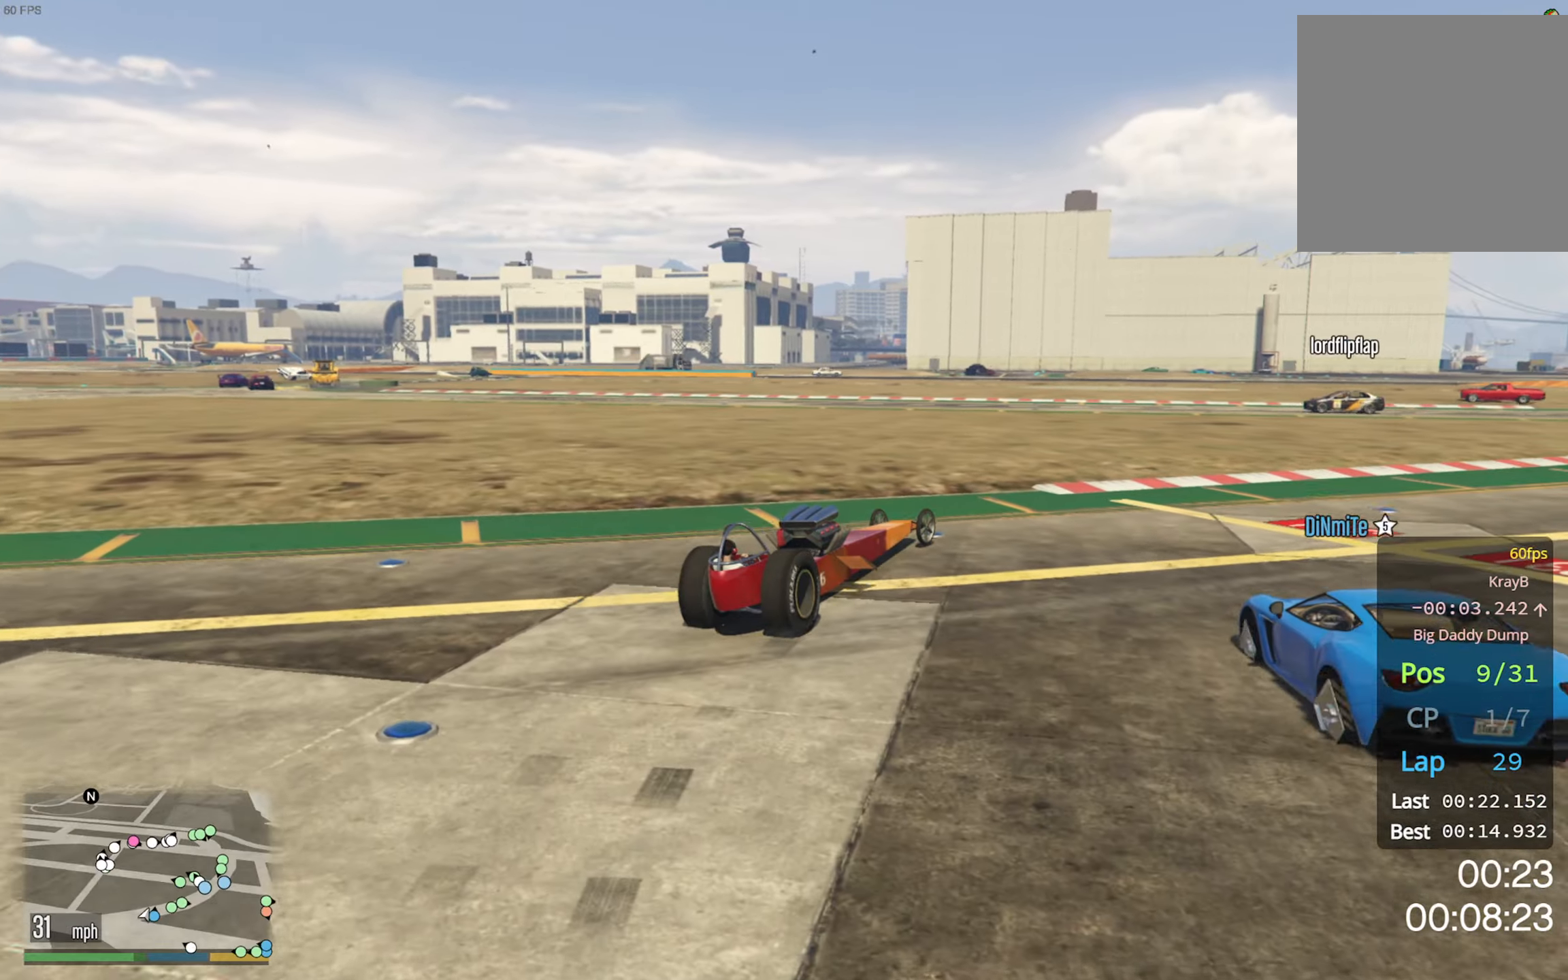
{"buttons": ["R2"], "left_stick": "down-right", "right_stick": "center", "events": [[33, "R2", "down"], [150, "R2", "up"], [216, "R2", "down"], [333, "R2", "up"], [416, "R2", "down"]]}
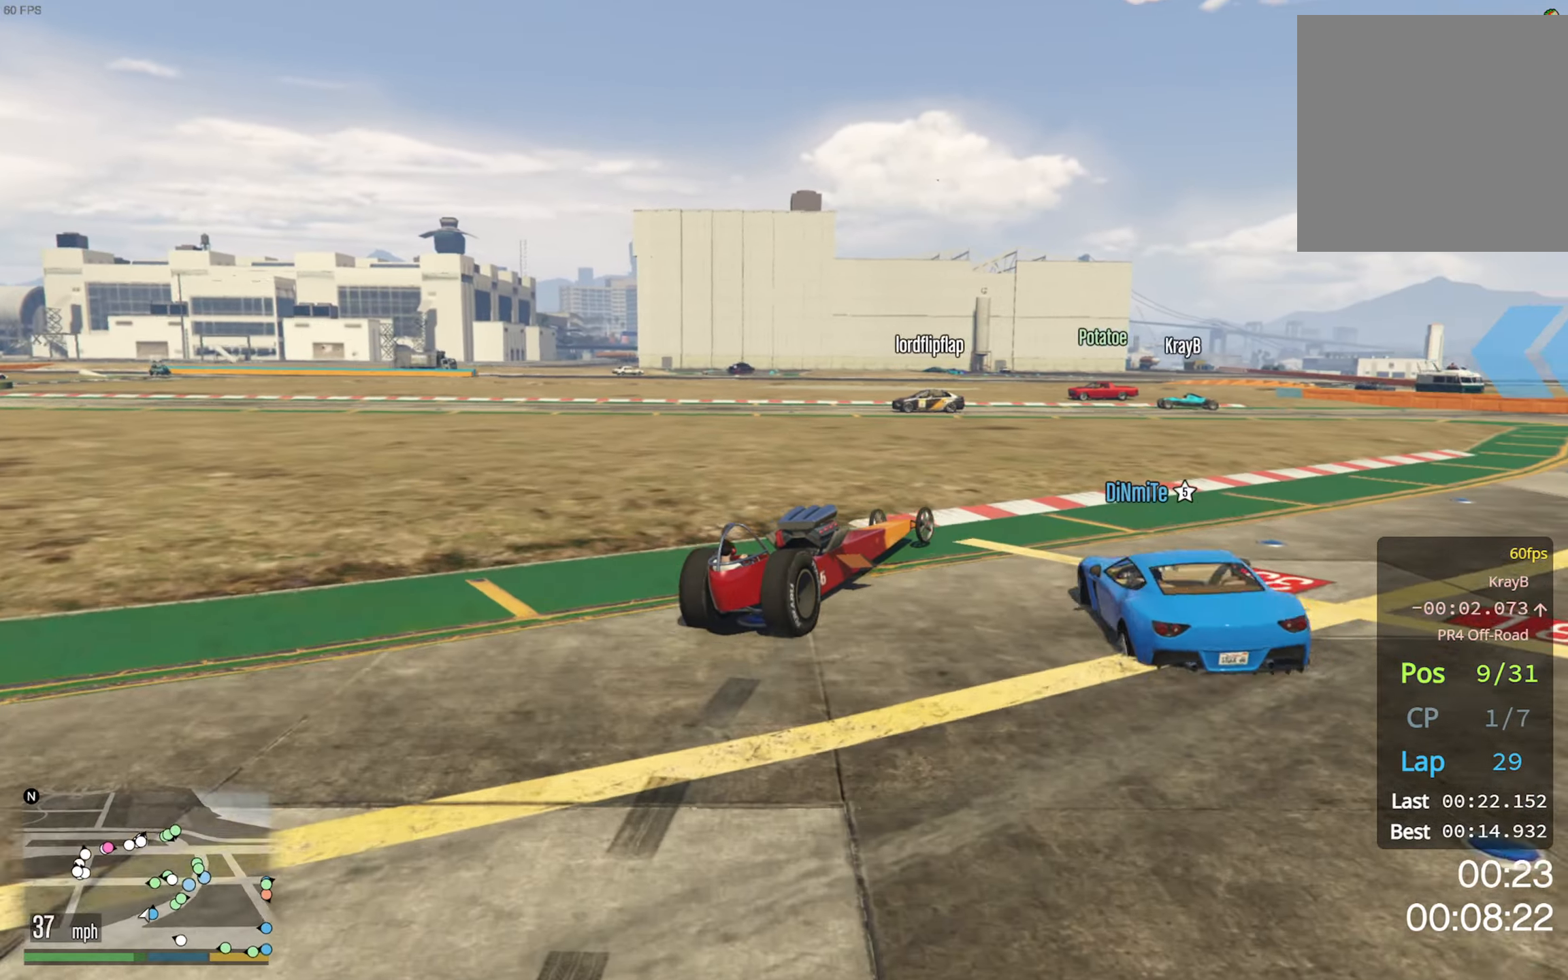
{"buttons": [], "left_stick": "down-right", "right_stick": "center", "events": [[16, "R2", "up"], [100, "R2", "down"], [183, "R2", "up"]]}
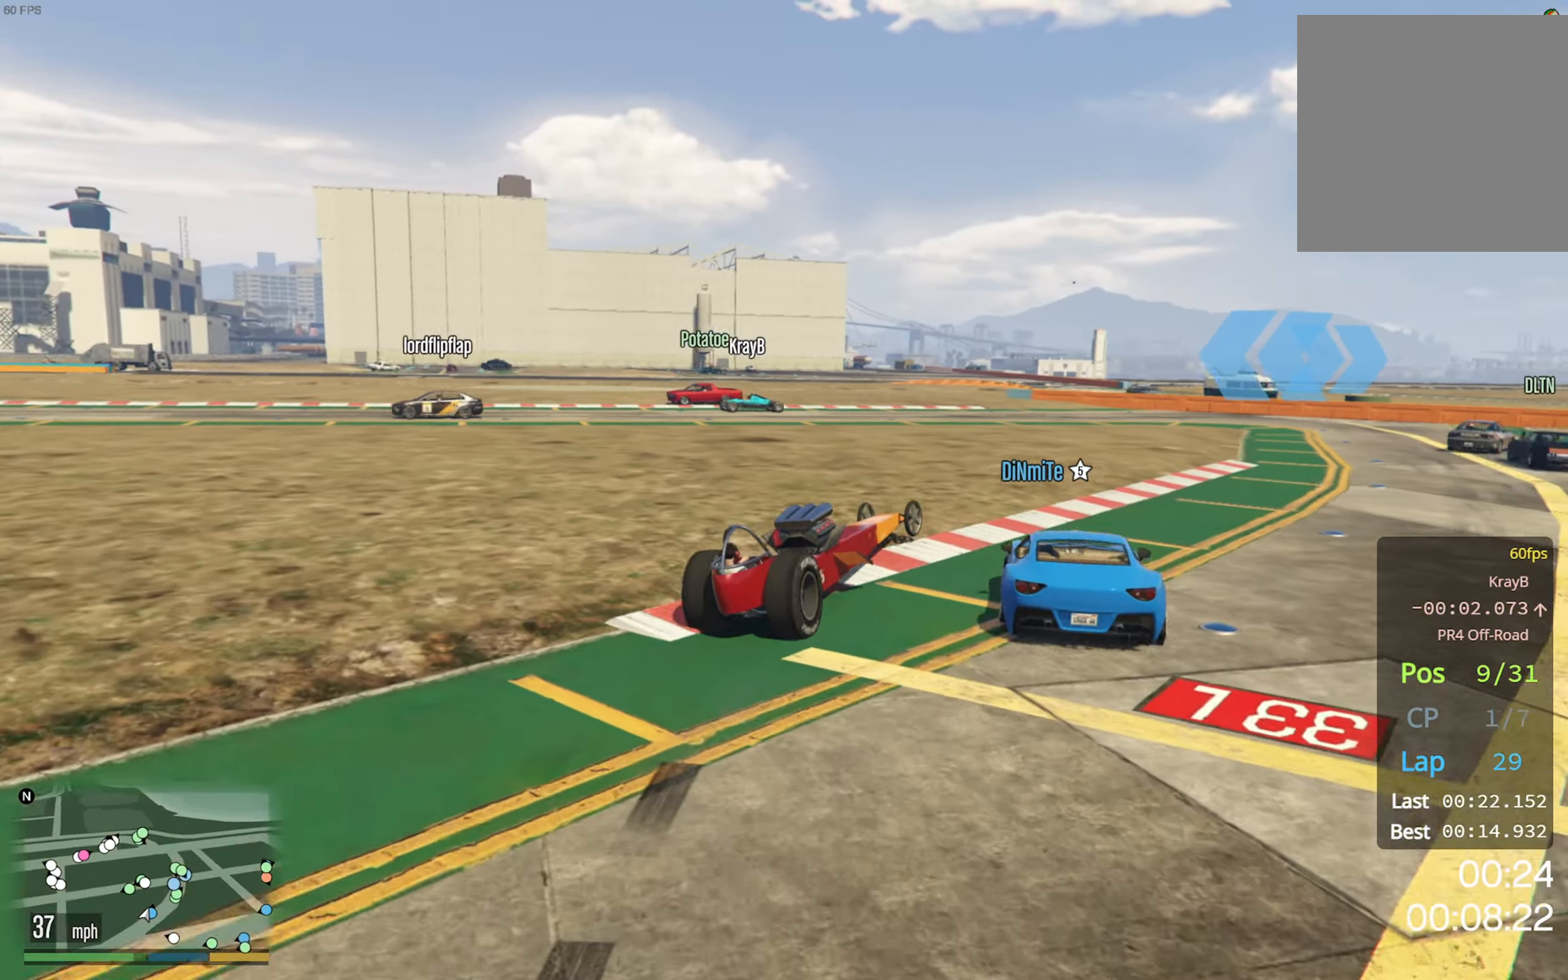
{"buttons": ["R2"], "left_stick": "center", "right_stick": "center", "events": [[183, "R2", "down"], [250, "R2", "up"], [333, "R2", "down"], [433, "left_stick", "center"]]}
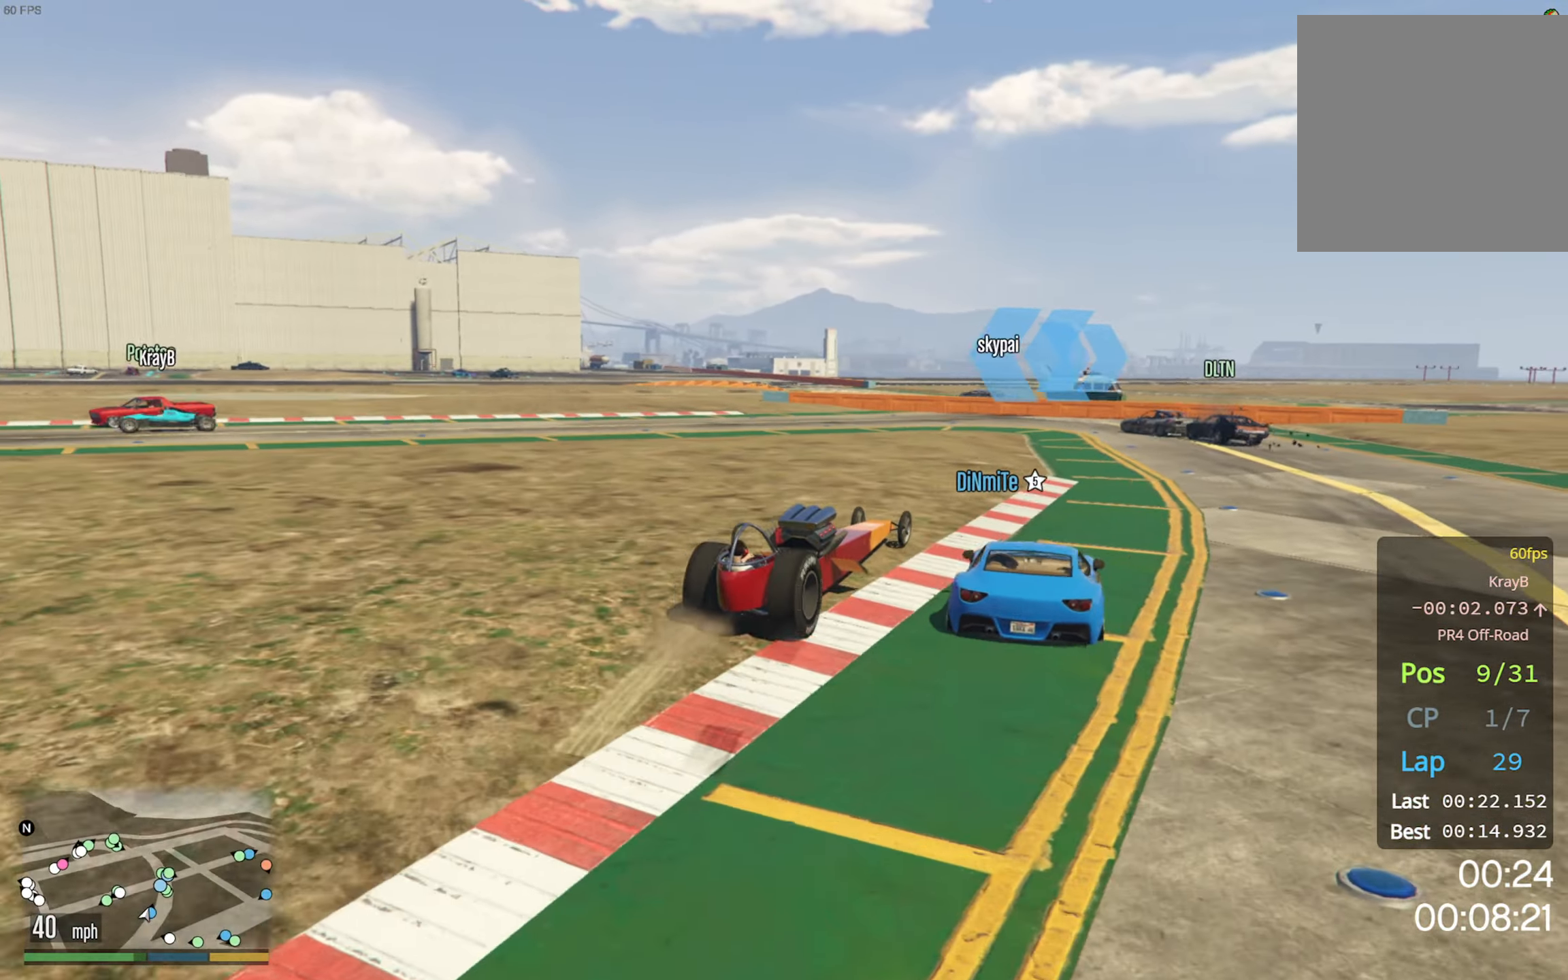
{"buttons": ["R2"], "left_stick": "center", "right_stick": "center", "events": [[33, "left_stick", "down-right"], [166, "R2", "up"], [216, "left_stick", "center"], [283, "R2", "down"]]}
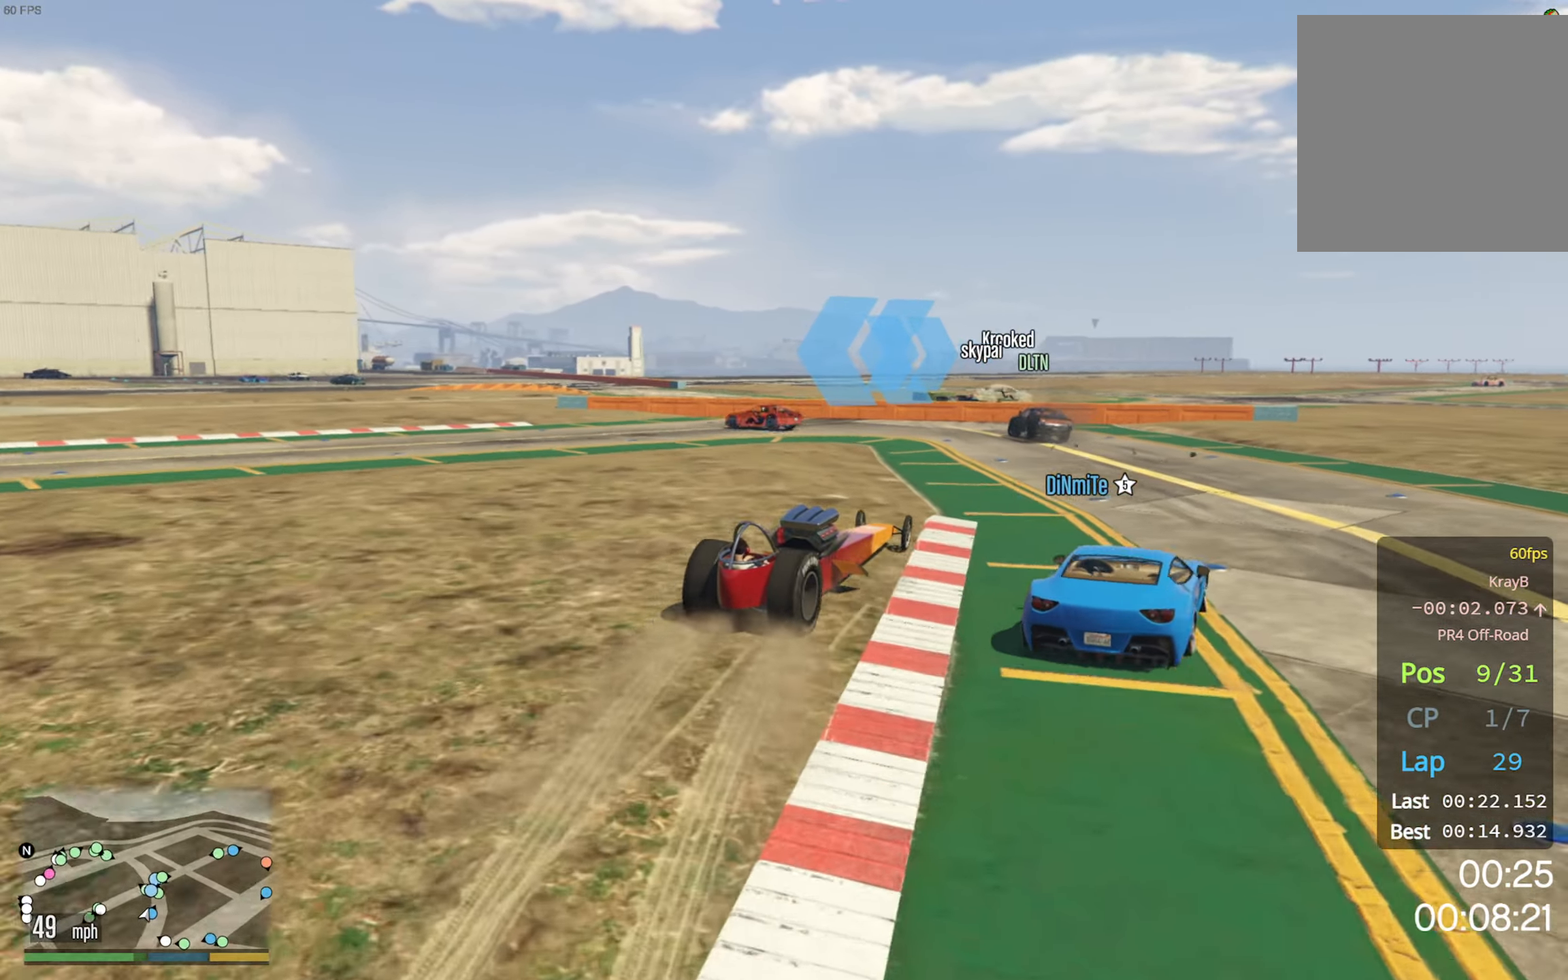
{"buttons": [], "left_stick": "left", "right_stick": "center", "events": [[433, "R2", "up"], [433, "left_stick", "left"]]}
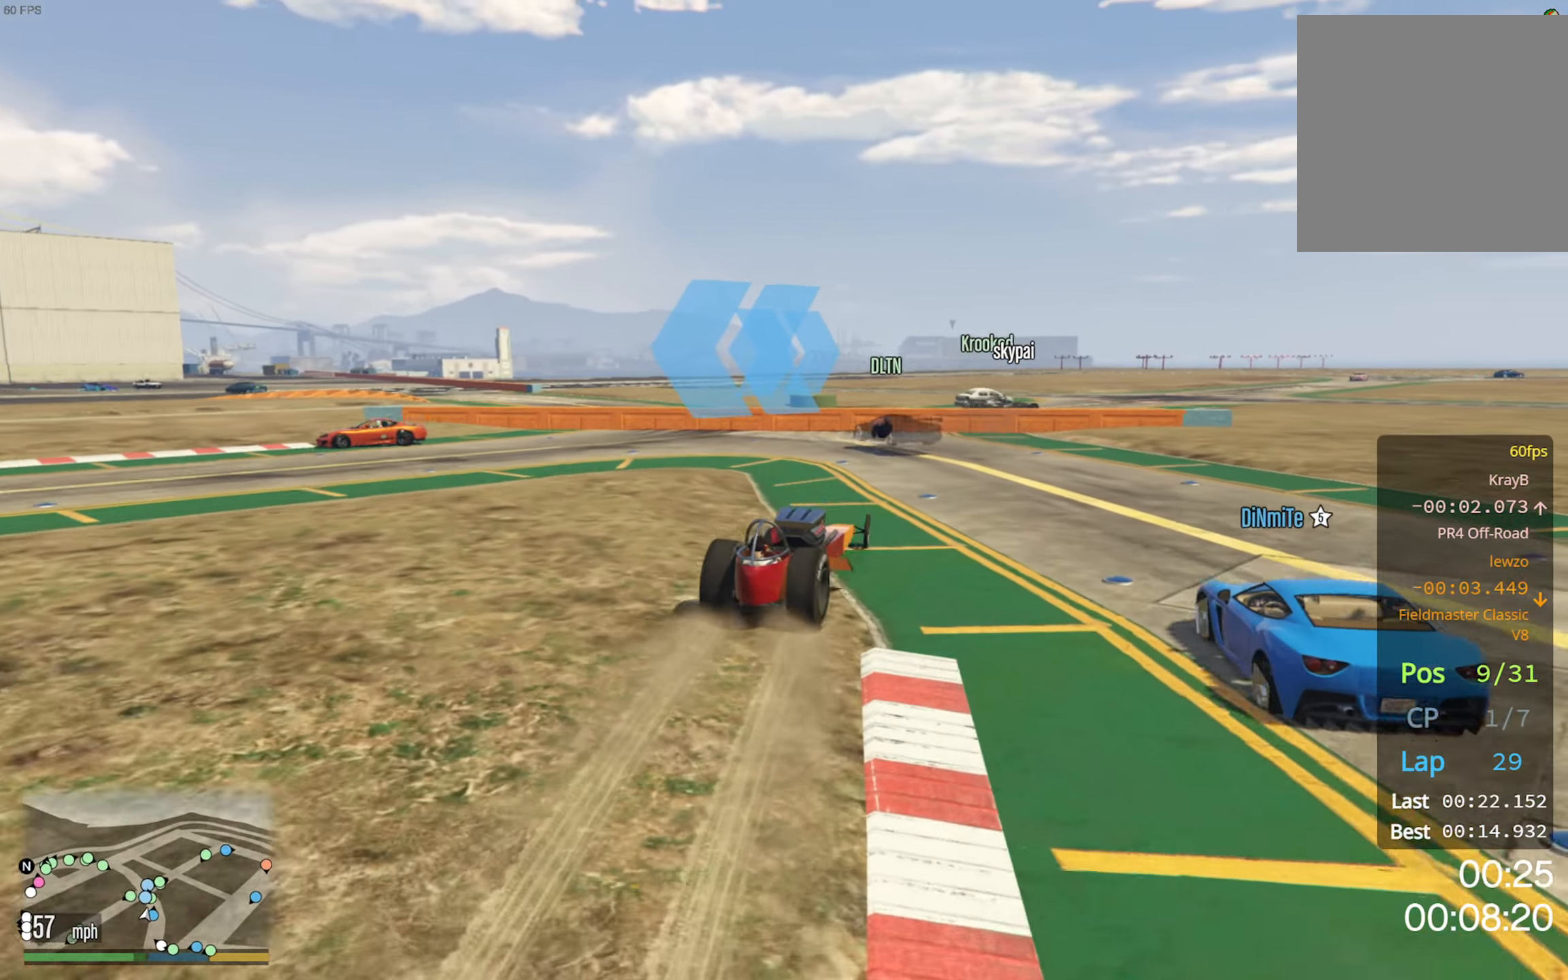
{"buttons": ["R1"], "left_stick": "left", "right_stick": "center", "events": [[100, "R1", "down"]]}
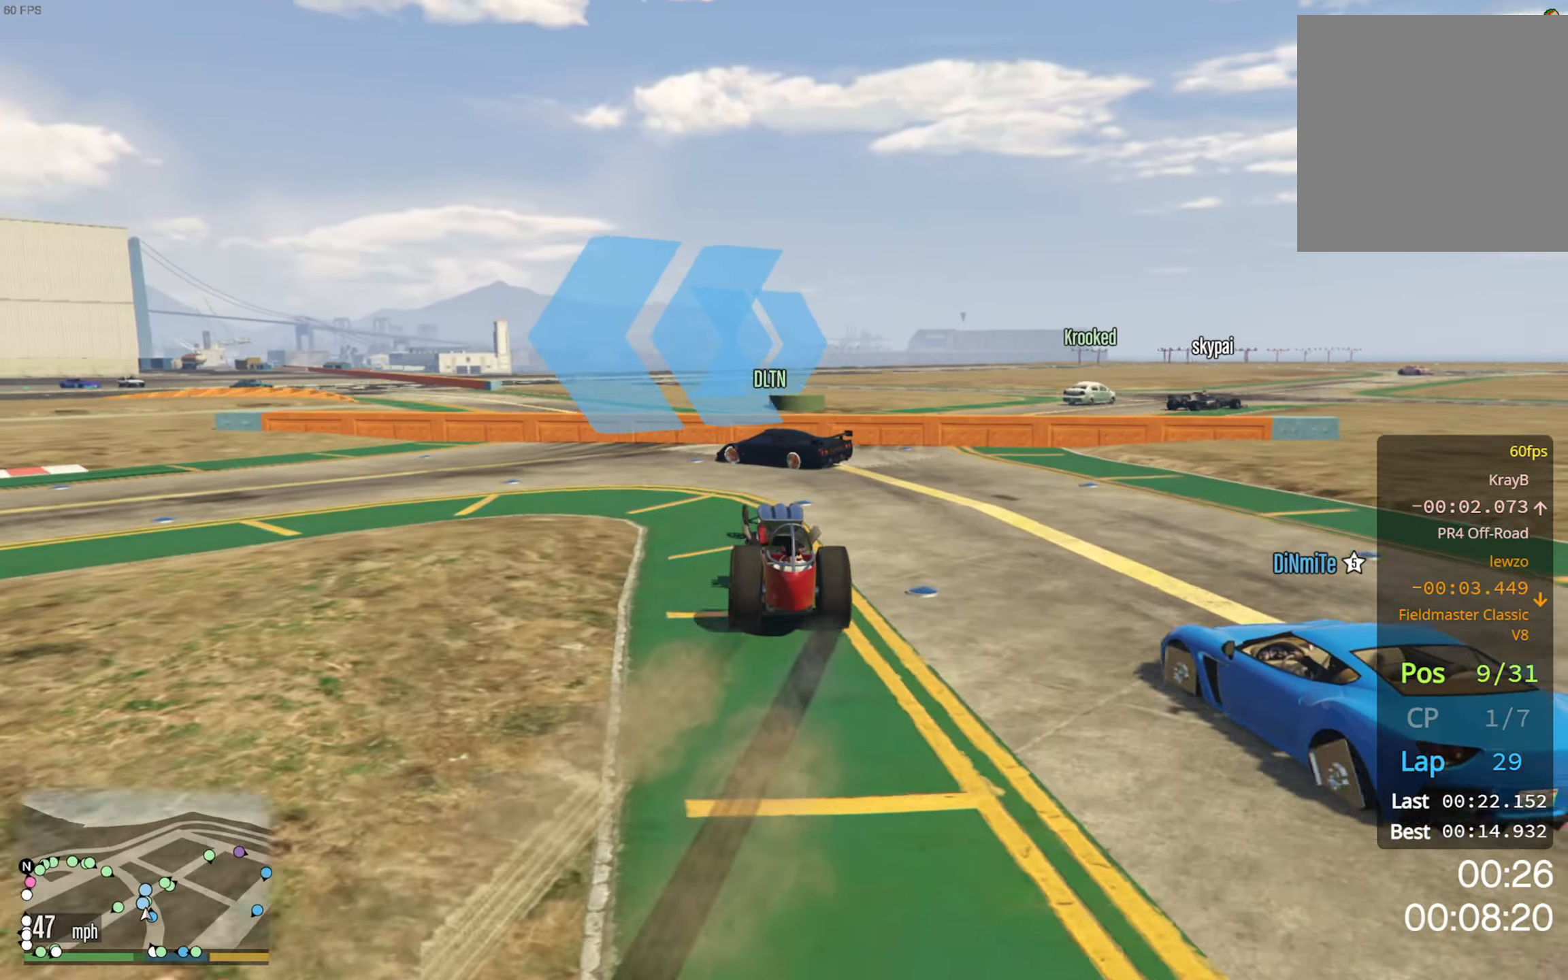
{"buttons": ["R1"], "left_stick": "left", "right_stick": "center", "events": []}
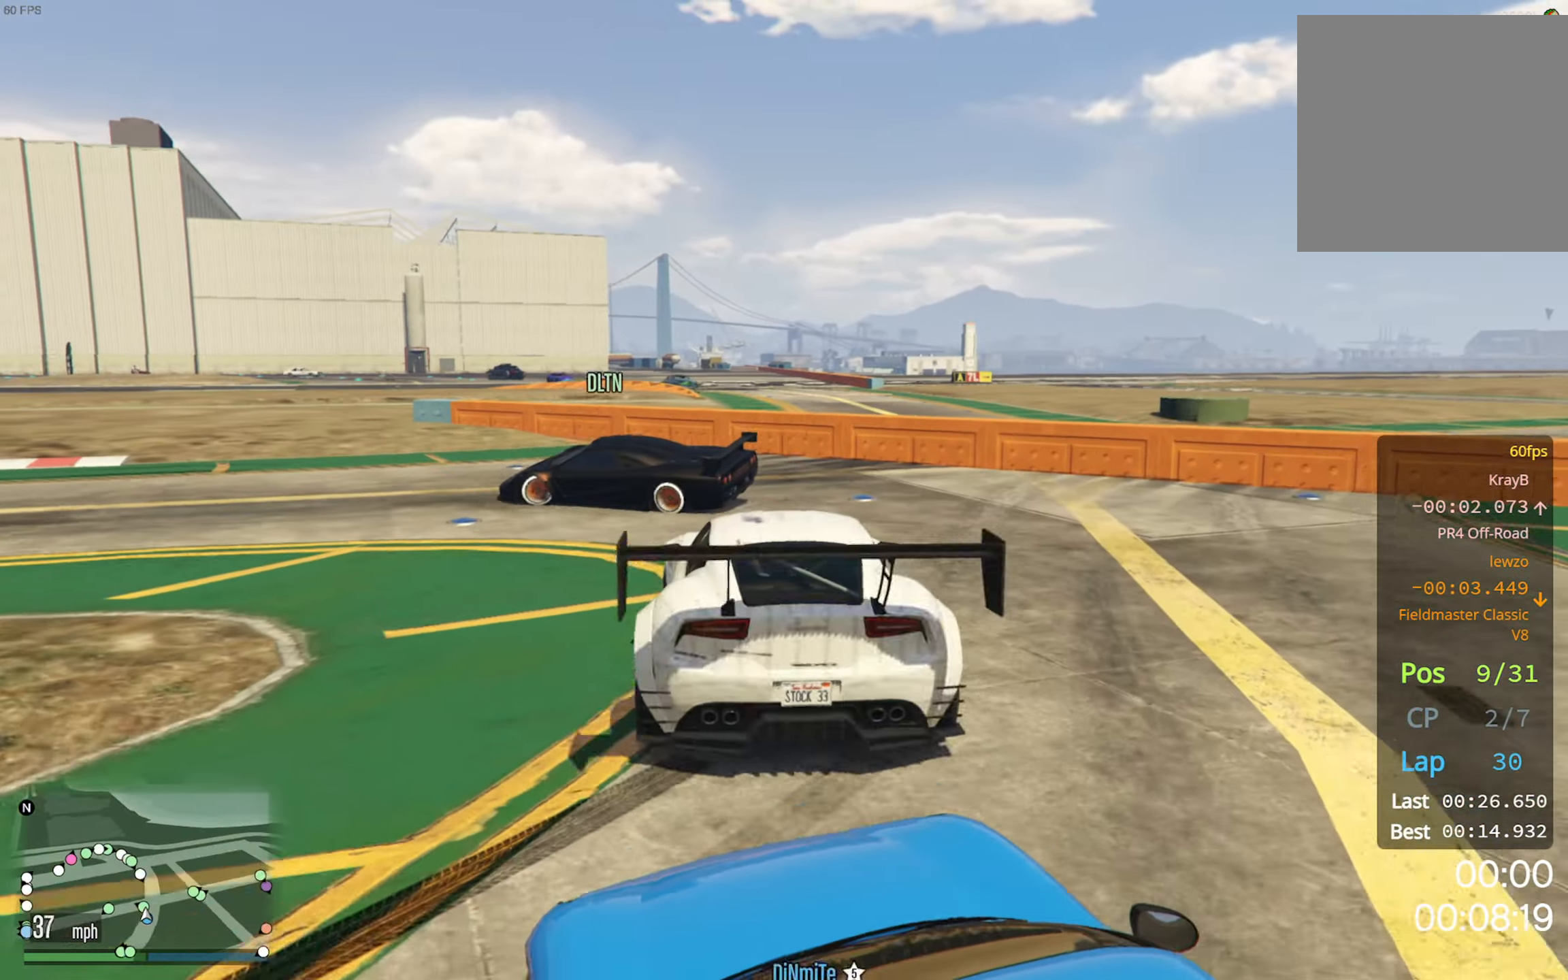
{"buttons": [], "left_stick": "left", "right_stick": "center", "events": [[433, "R1", "up"]]}
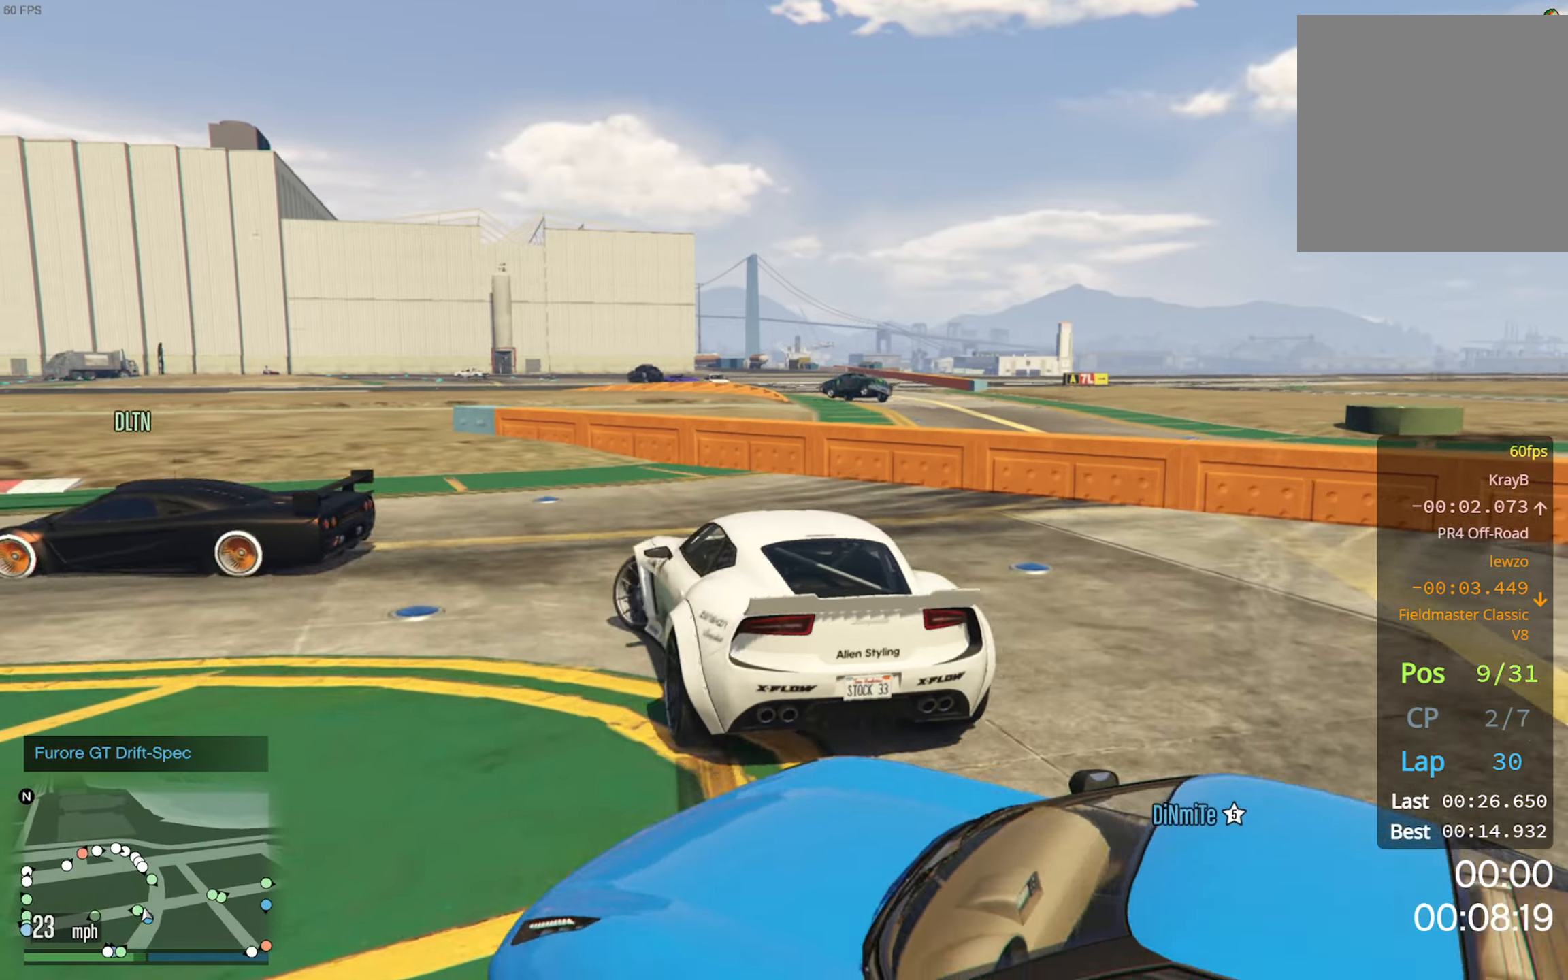
{"buttons": [], "left_stick": "left", "right_stick": "center", "events": [[100, "R2", "down"], [217, "R2", "up"], [250, "left_stick", "center"], [283, "R2", "down"], [367, "left_stick", "left"], [433, "R2", "up"]]}
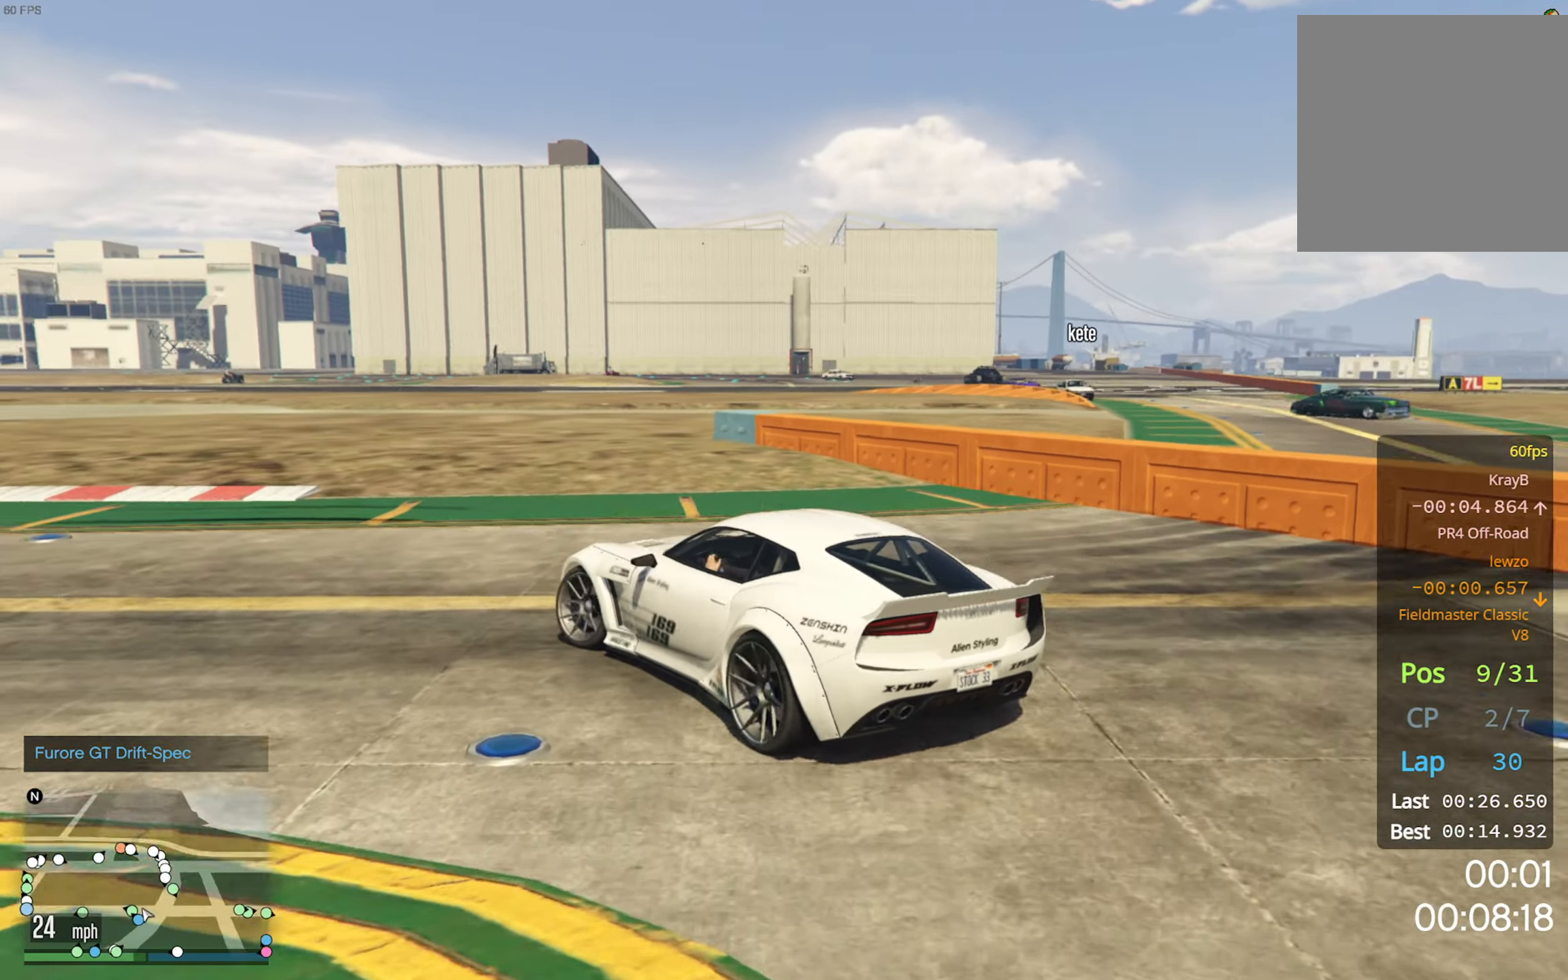
{"buttons": ["R2"], "left_stick": "left", "right_stick": "center", "events": [[83, "R2", "down"], [100, "left_stick", "center"], [233, "R2", "up"], [317, "R2", "down"], [417, "left_stick", "left"]]}
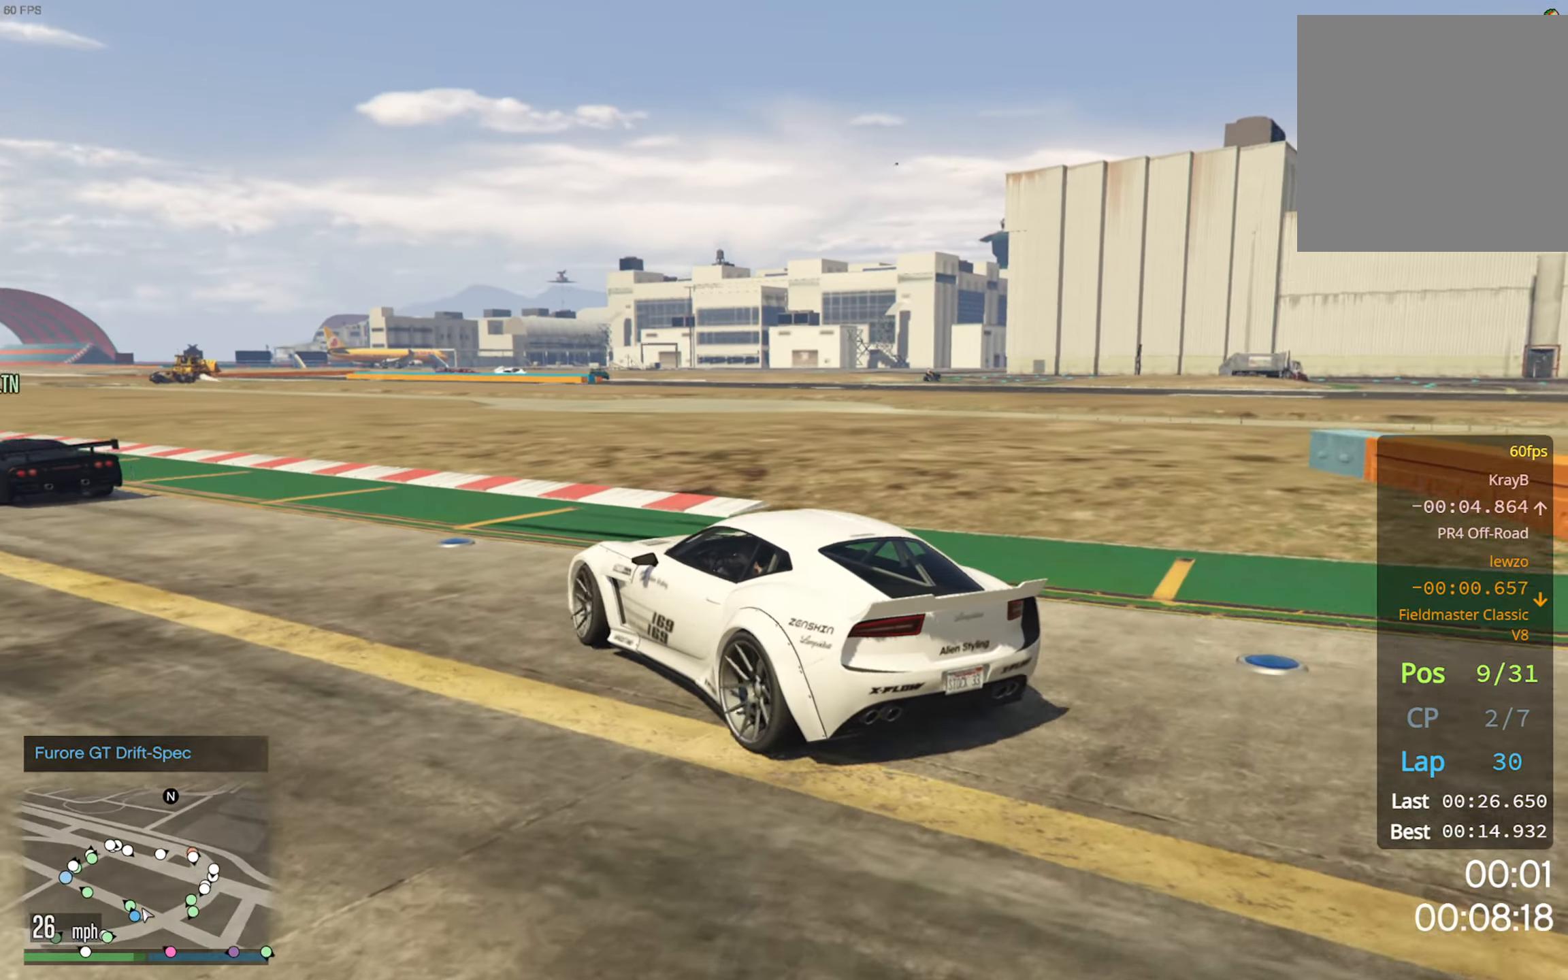
{"buttons": ["R2"], "left_stick": "center", "right_stick": "center", "events": [[67, "left_stick", "center"]]}
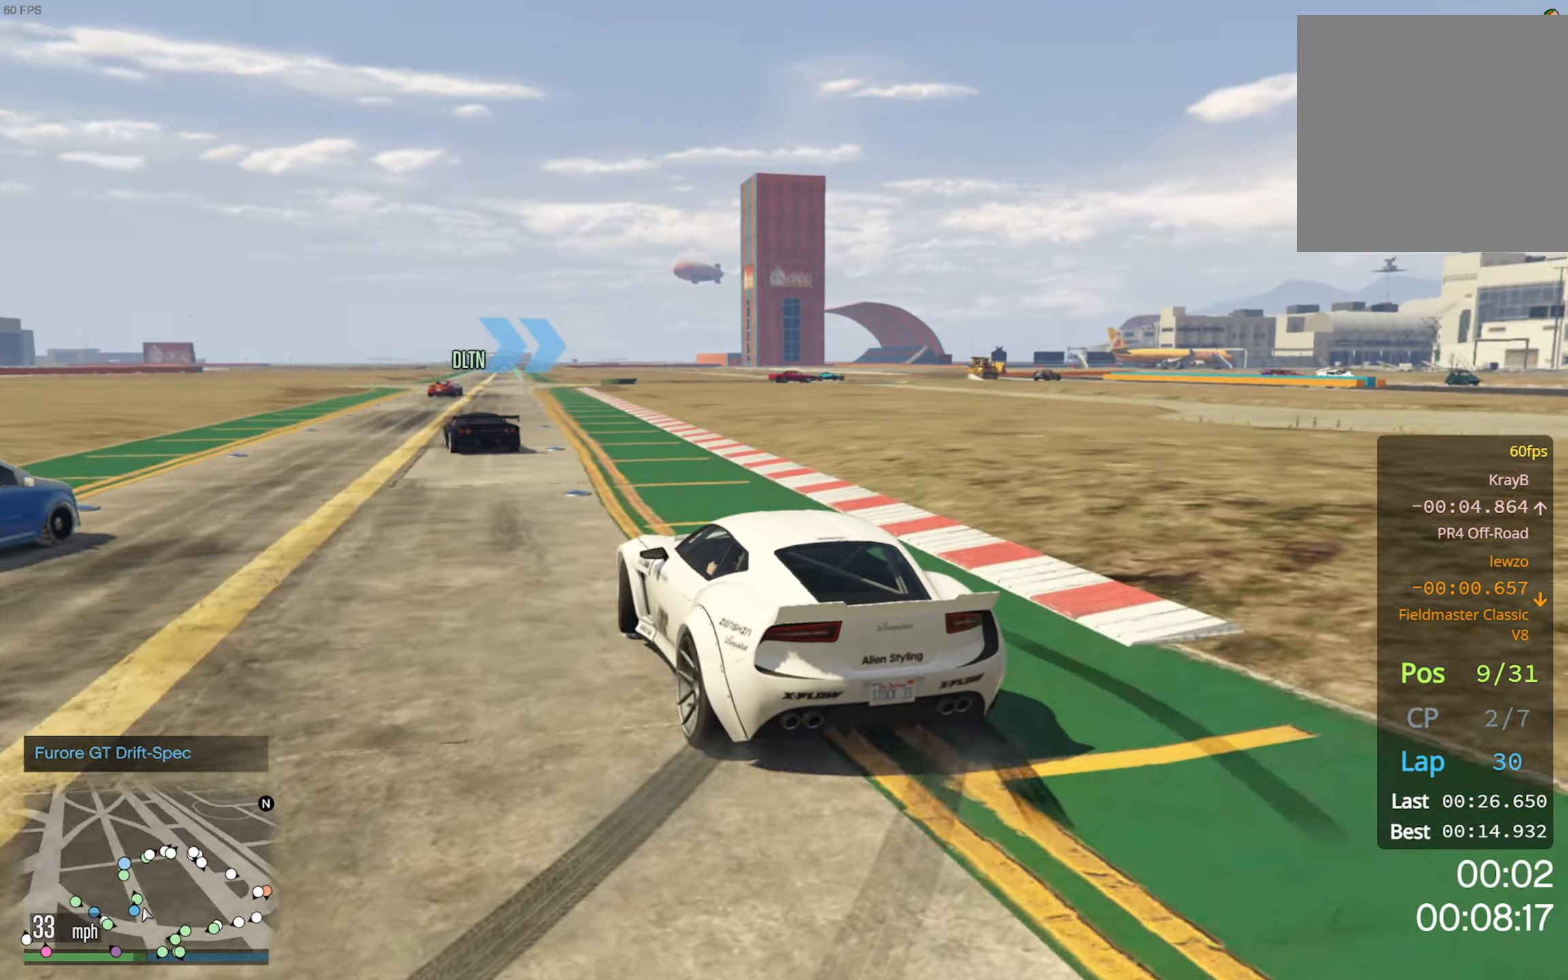
{"buttons": ["R2"], "left_stick": "down-right", "right_stick": "center", "events": [[267, "left_stick", "down-right"]]}